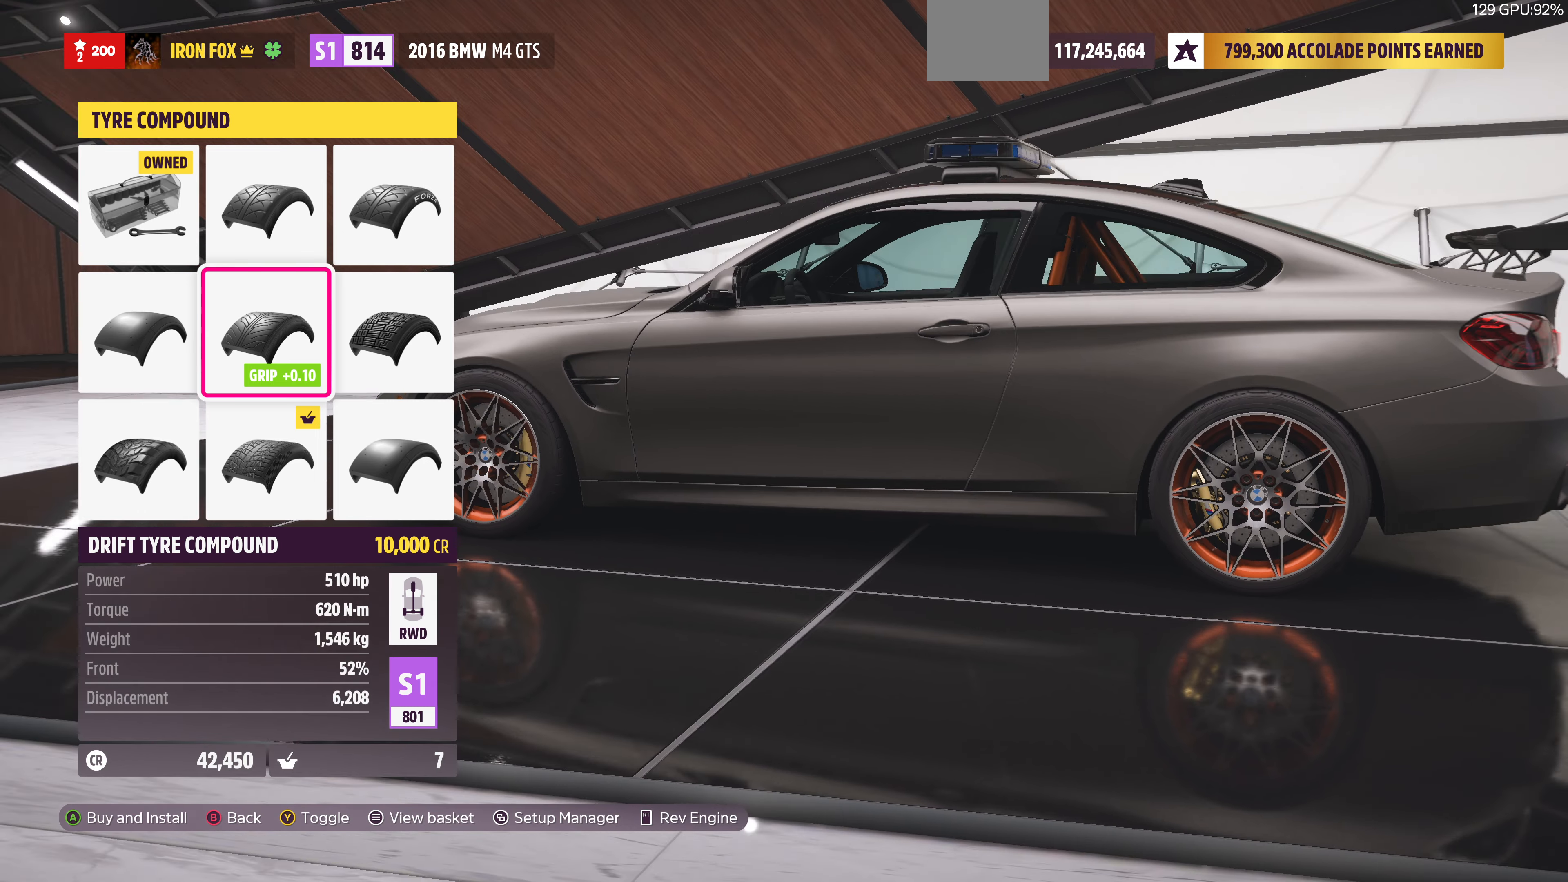
Gameplay with a controller (PlayStation layout); each line is a JSON object with the inputs held at the frame after it. "events" lists button and stick changes between this image and that frame as [ms after this image, input, new state], when the widget could be followed in between.
{"buttons": [], "left_stick": "center", "right_stick": "center", "events": [[100, "DPAD_DOWN", "up"], [400, "DPAD_UP", "down"], [500, "DPAD_UP", "up"]]}
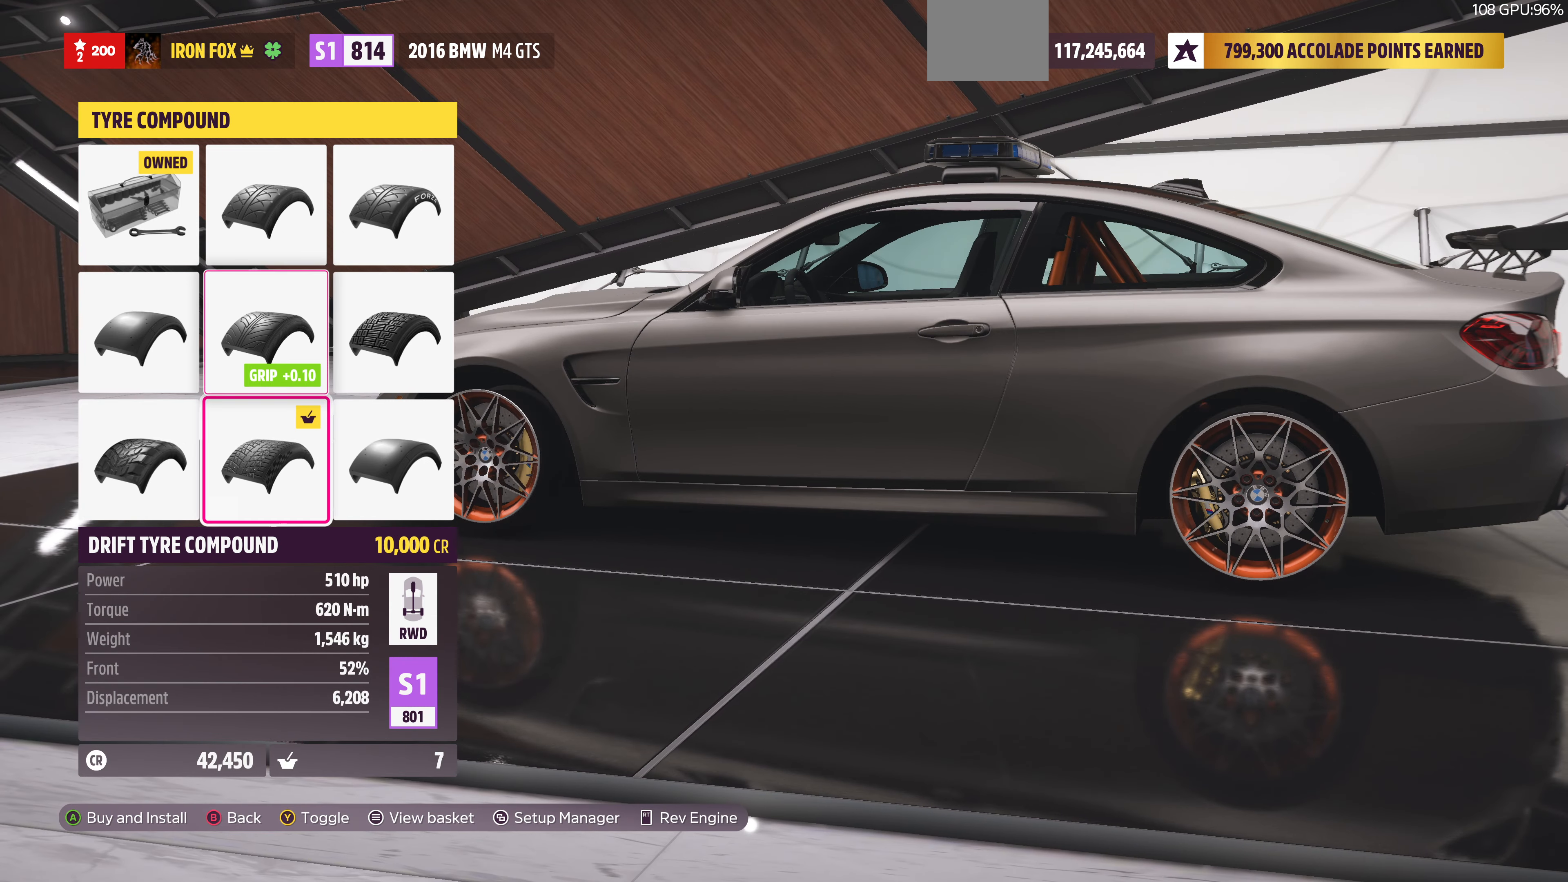
{"buttons": ["DPAD_DOWN"], "left_stick": "center", "right_stick": "center", "events": [[500, "DPAD_DOWN", "down"]]}
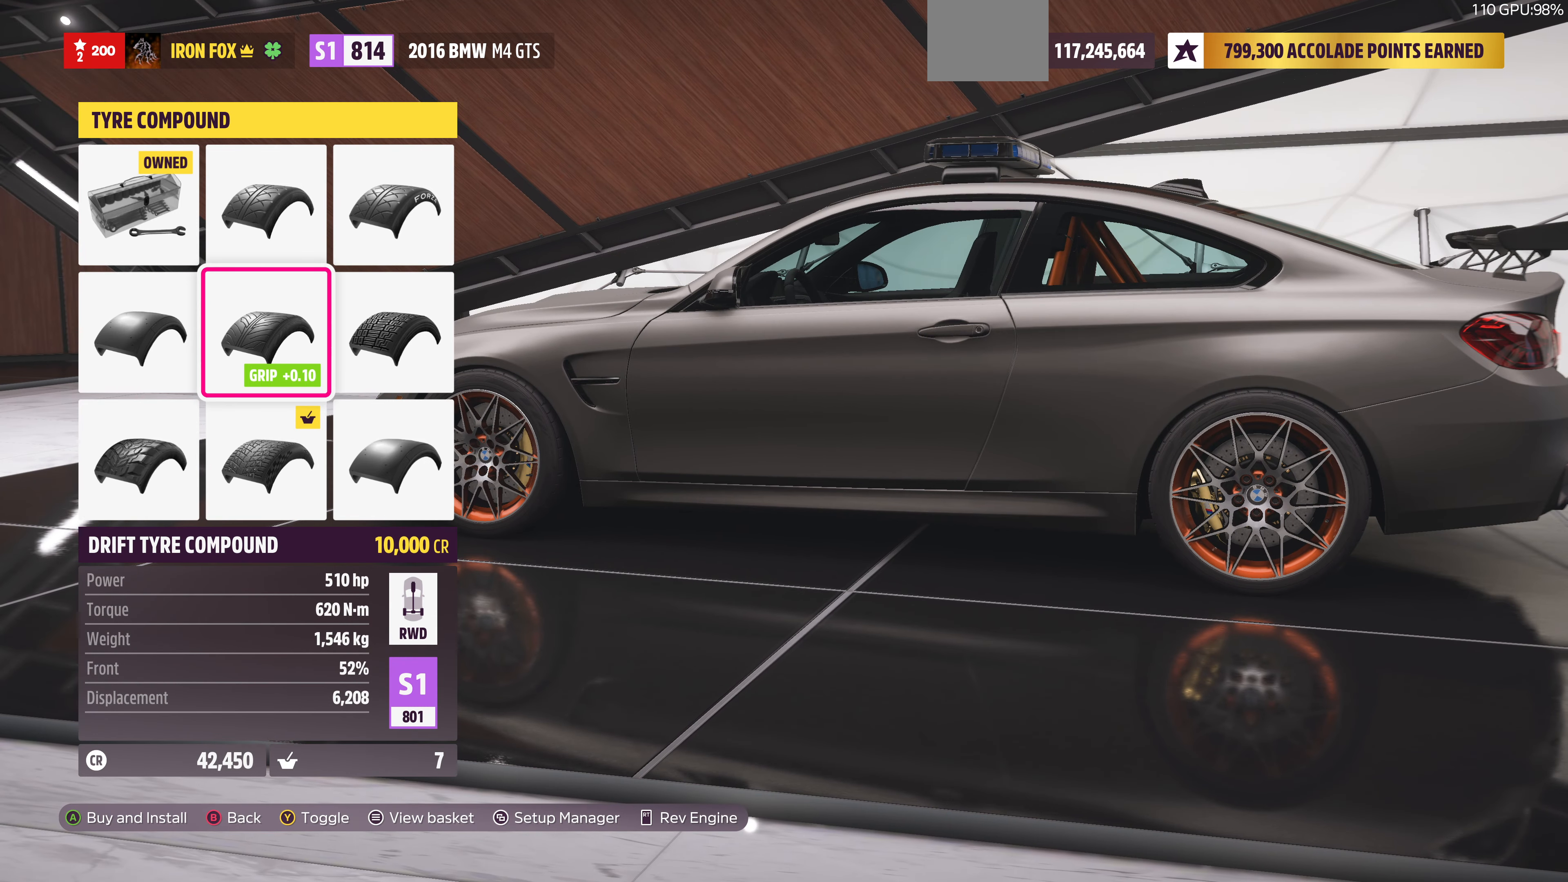
{"buttons": [], "left_stick": "center", "right_stick": "center", "events": [[100, "DPAD_DOWN", "up"], [333, "DPAD_UP", "down"], [400, "DPAD_UP", "up"]]}
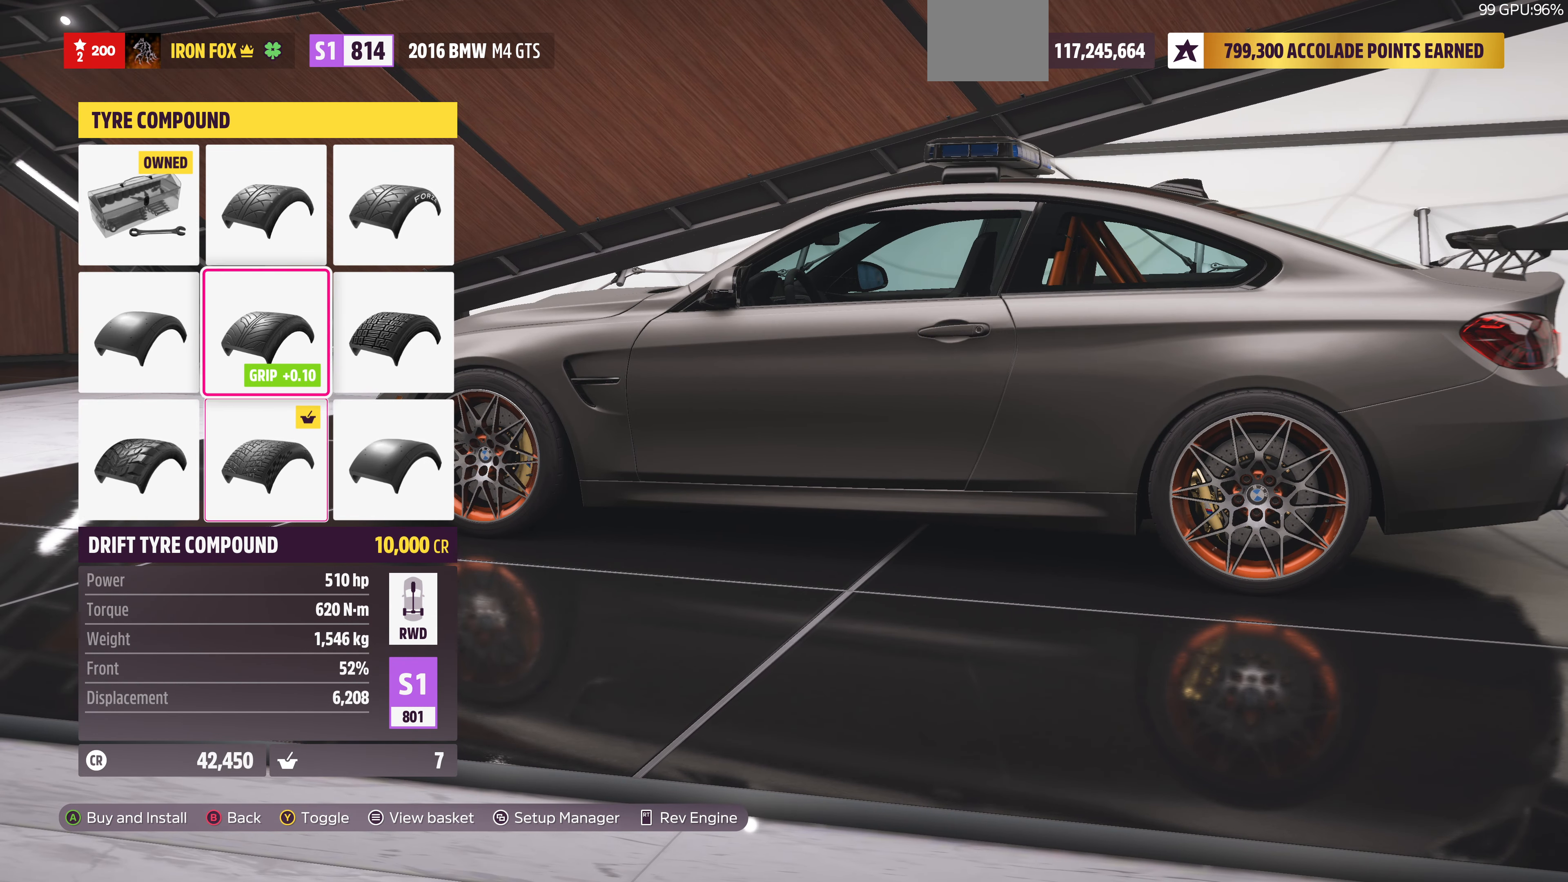
{"buttons": [], "left_stick": "center", "right_stick": "center", "events": [[366, "DPAD_DOWN", "down"], [466, "DPAD_DOWN", "up"]]}
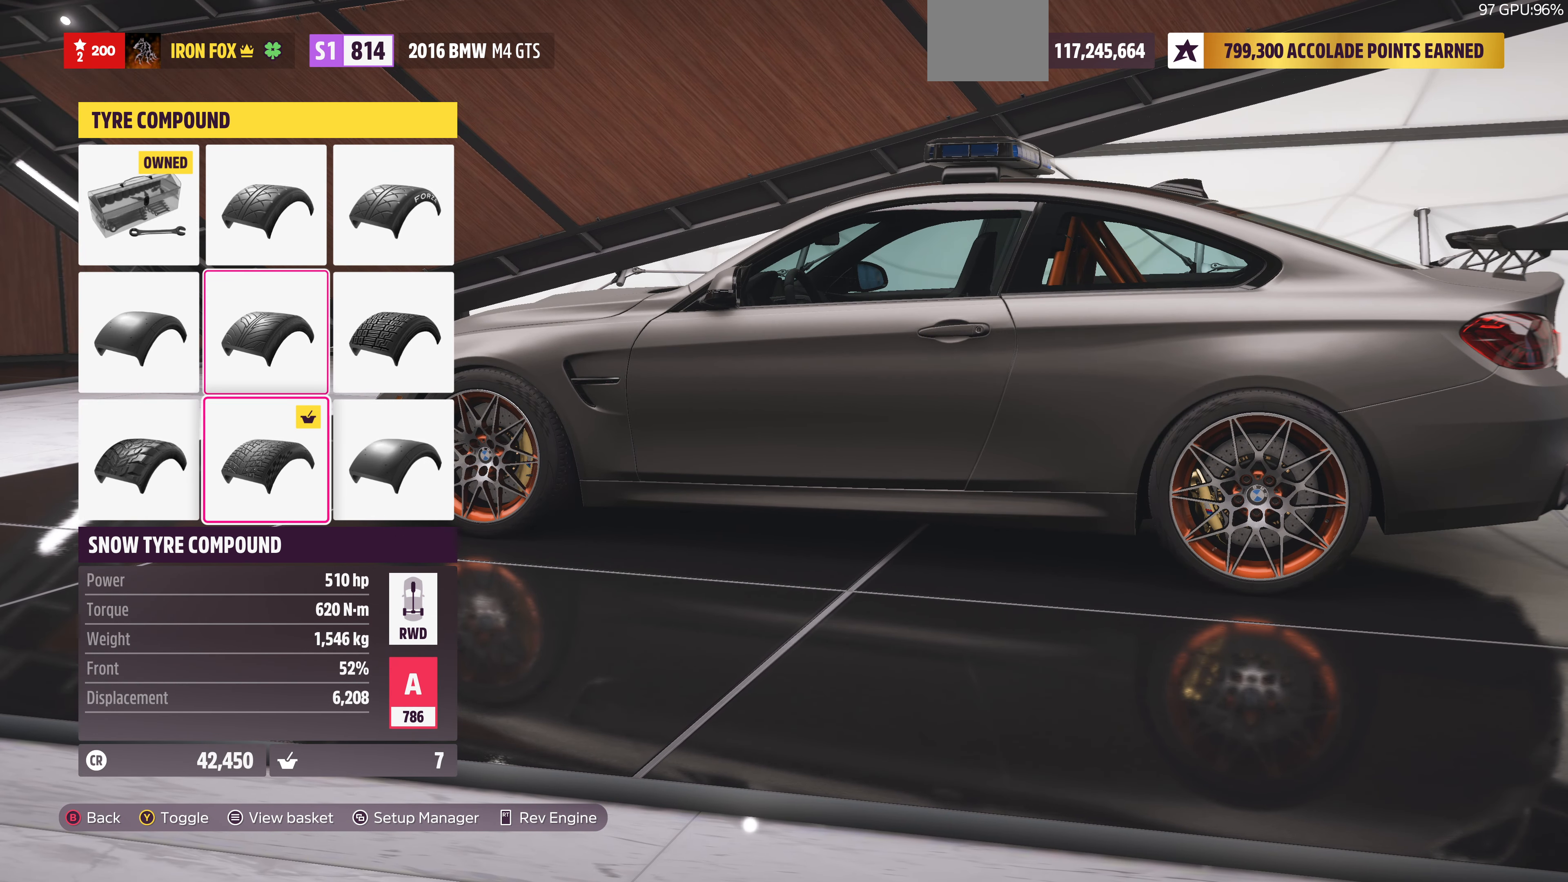
{"buttons": [], "left_stick": "center", "right_stick": "center", "events": [[200, "DPAD_UP", "down"], [300, "DPAD_UP", "up"]]}
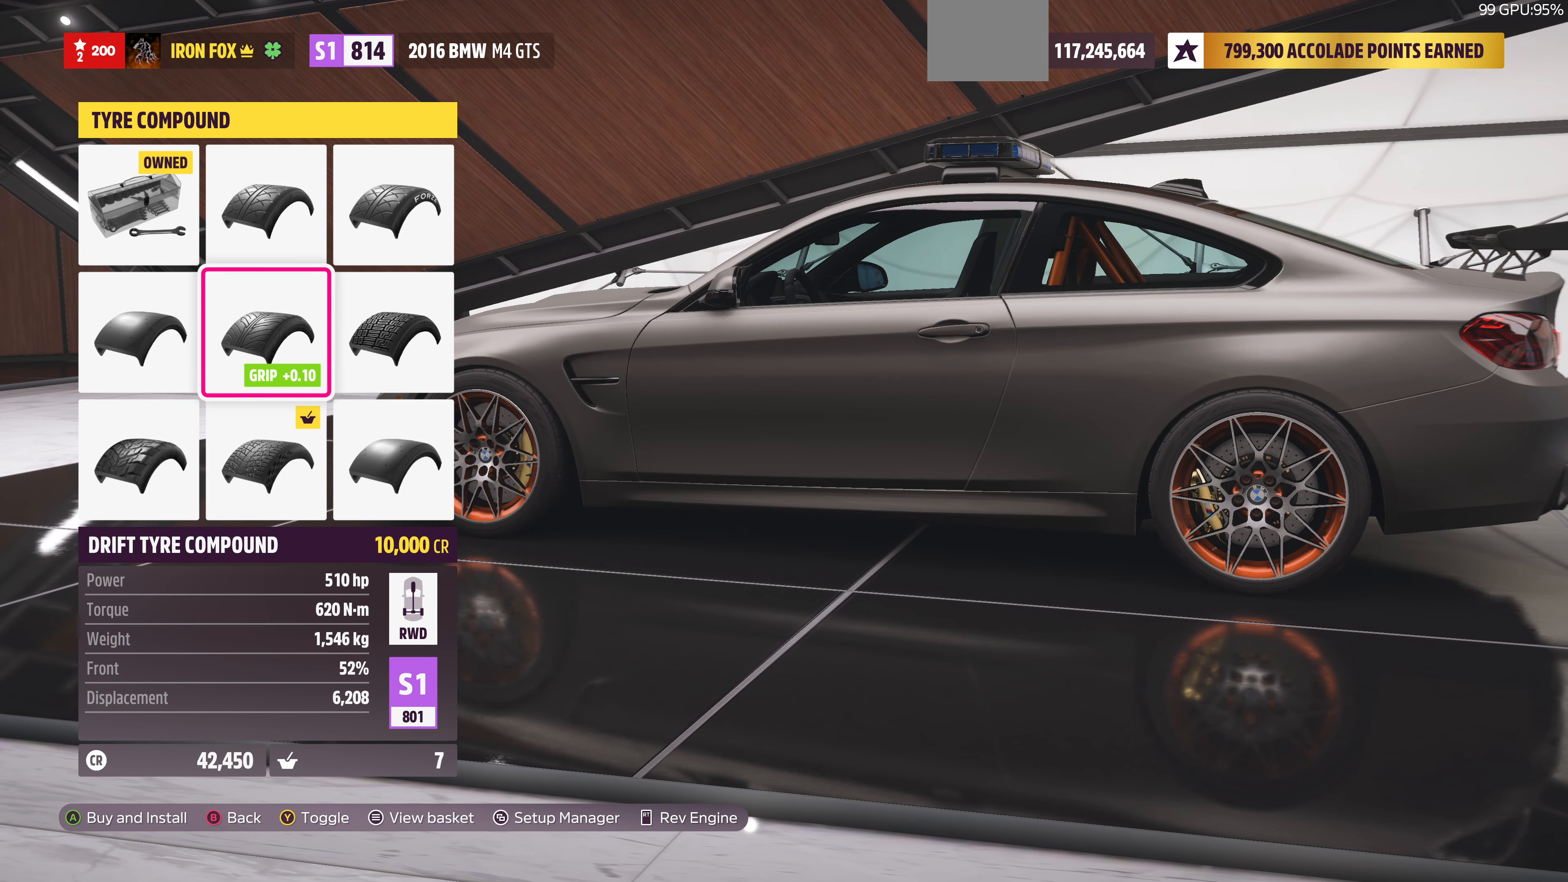
{"buttons": [], "left_stick": "center", "right_stick": "center", "events": [[133, "DPAD_DOWN", "down"], [233, "DPAD_DOWN", "up"]]}
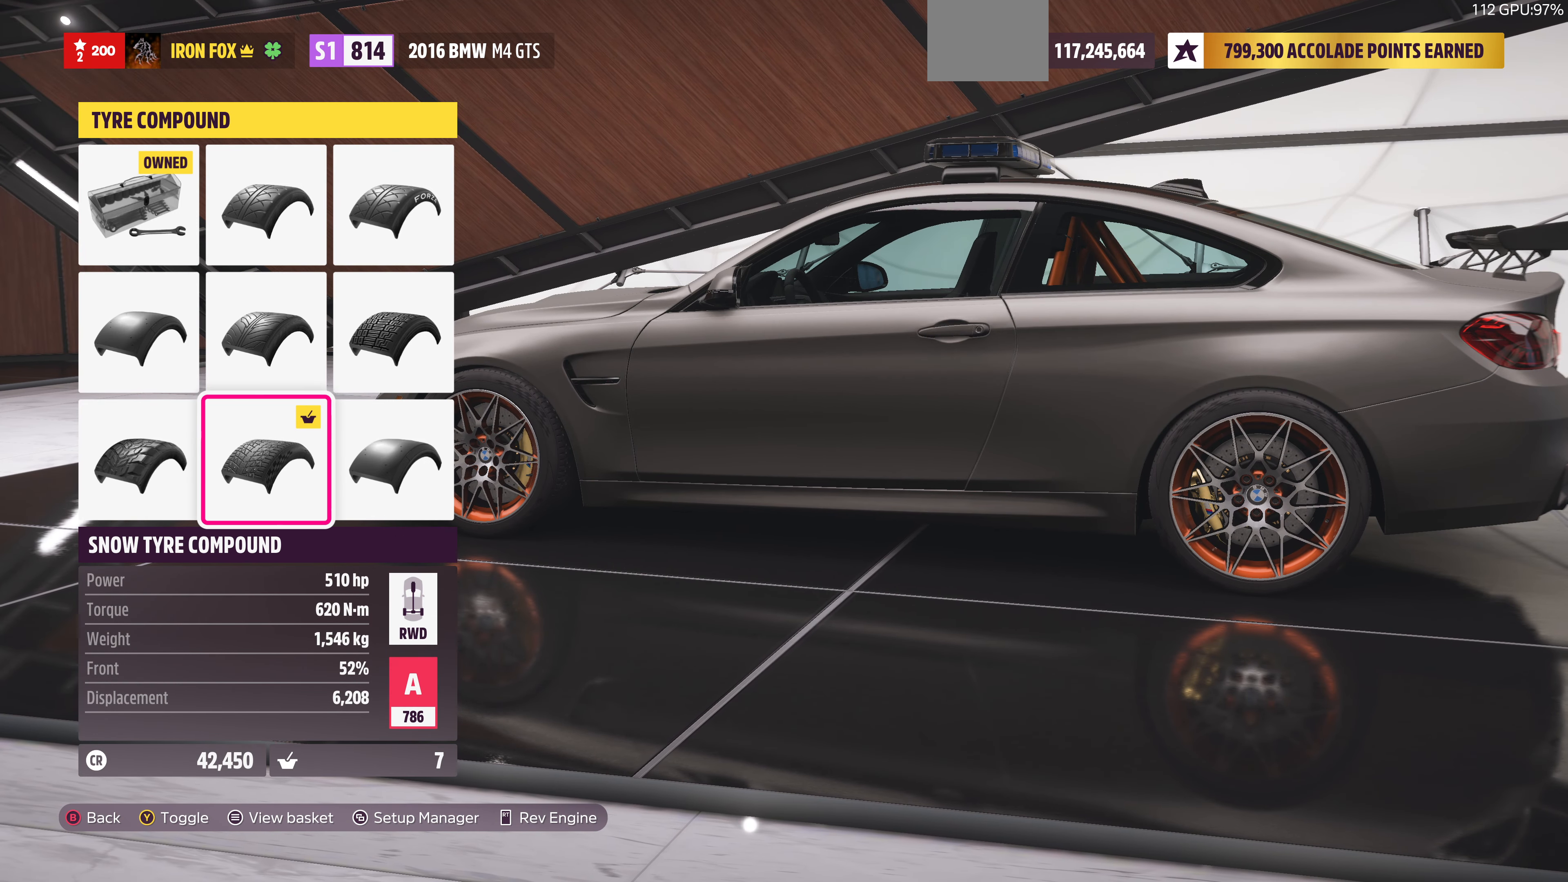
{"buttons": [], "left_stick": "center", "right_stick": "center", "events": []}
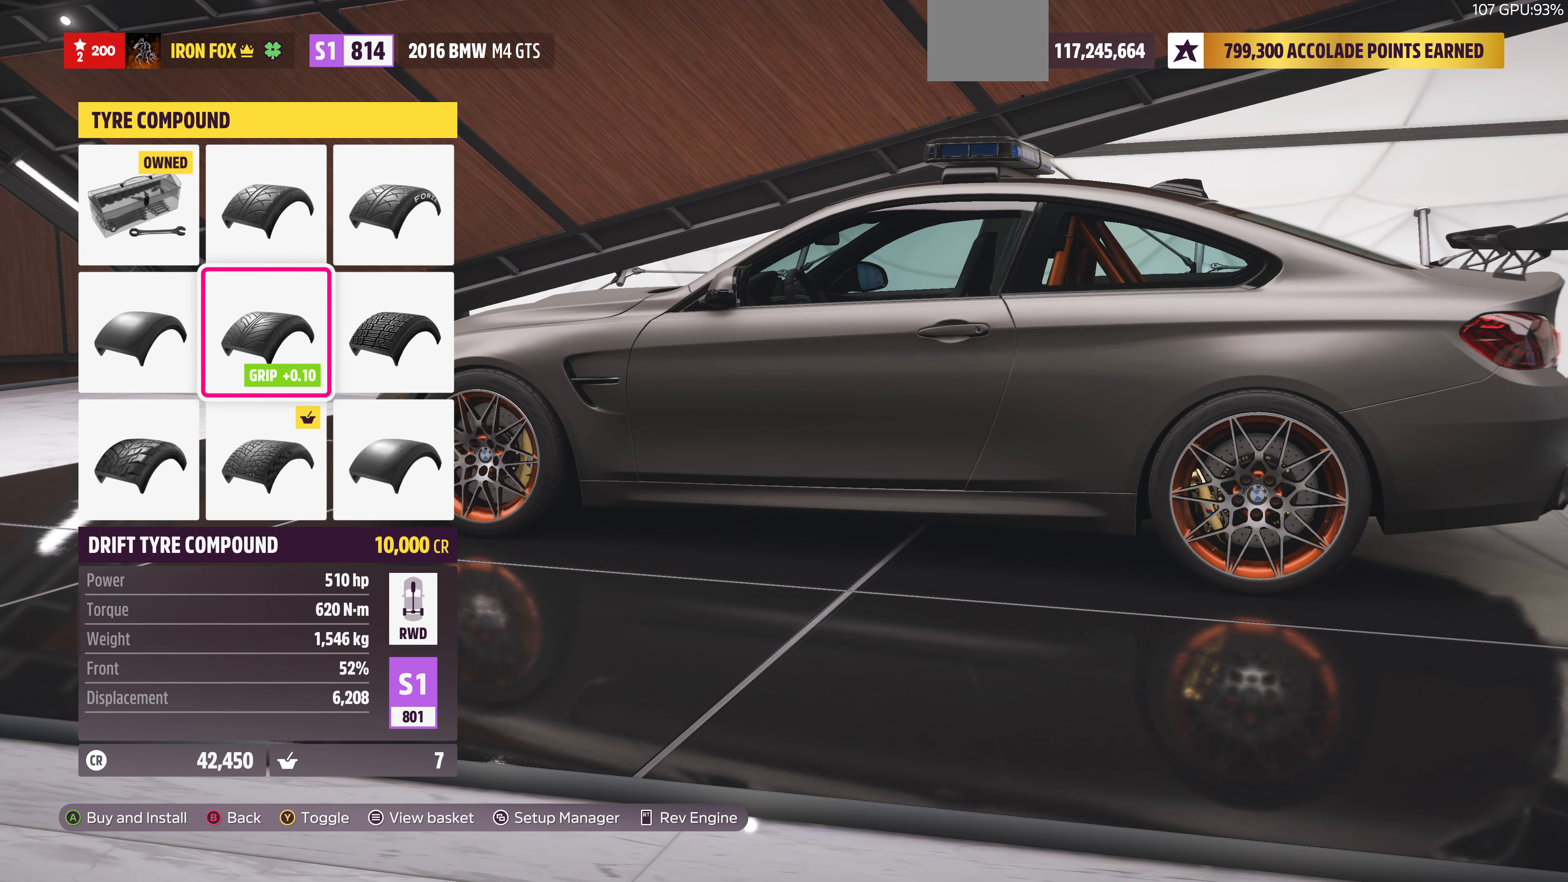
{"buttons": [], "left_stick": "center", "right_stick": "center", "events": [[100, "DPAD_DOWN", "down"], [200, "DPAD_DOWN", "up"]]}
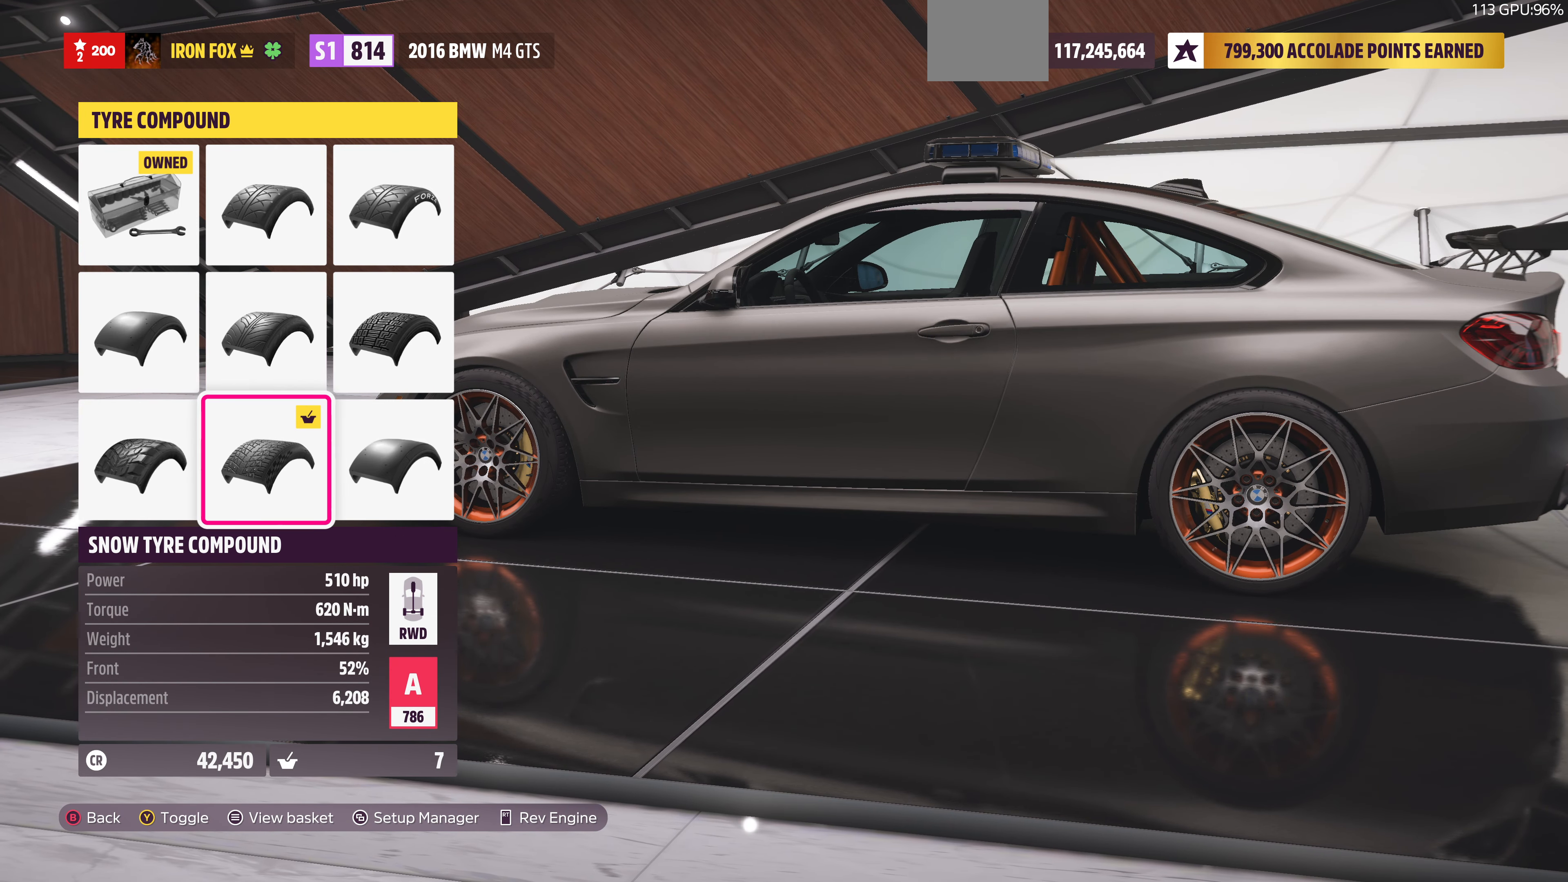
{"buttons": [], "left_stick": "center", "right_stick": "center", "events": [[33, "DPAD_UP", "down"], [100, "DPAD_UP", "up"], [300, "TRIANGLE", "down"], [433, "TRIANGLE", "up"]]}
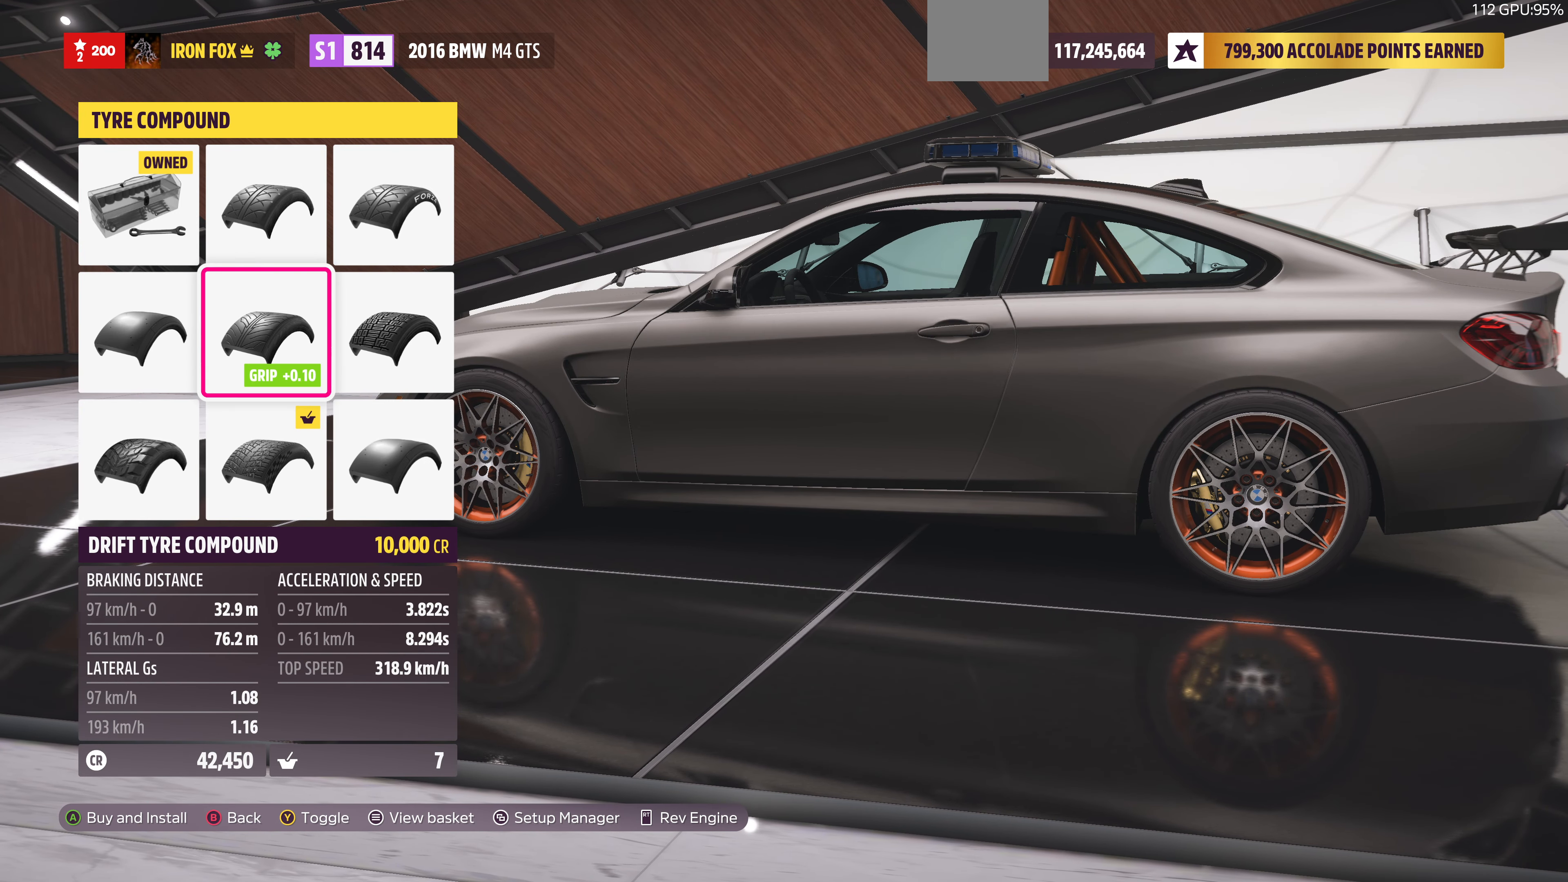
{"buttons": [], "left_stick": "center", "right_stick": "center", "events": []}
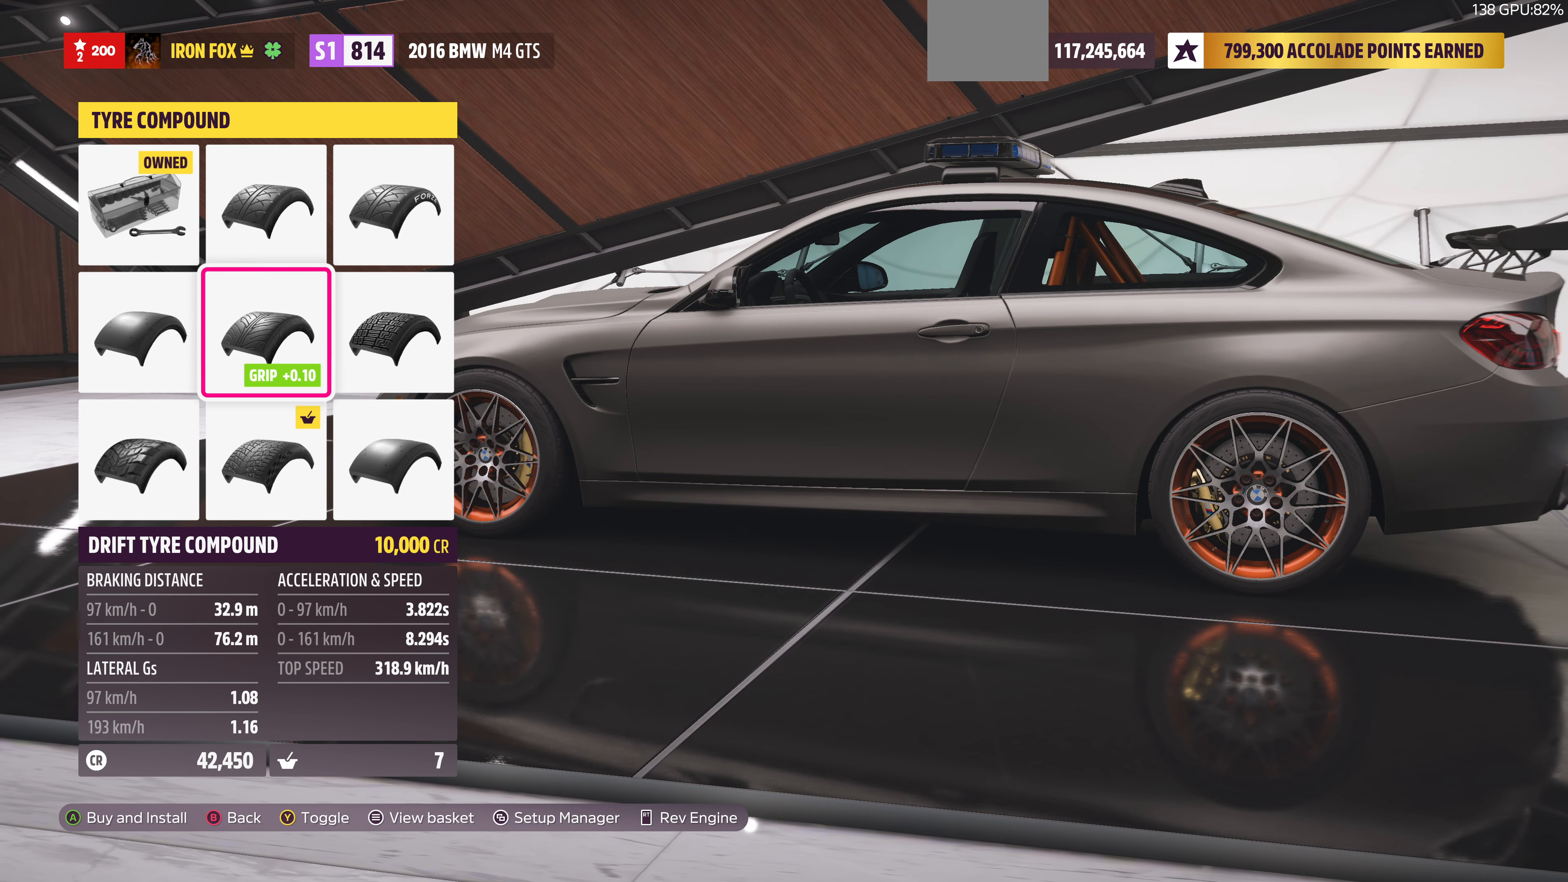
{"buttons": [], "left_stick": "center", "right_stick": "center", "events": []}
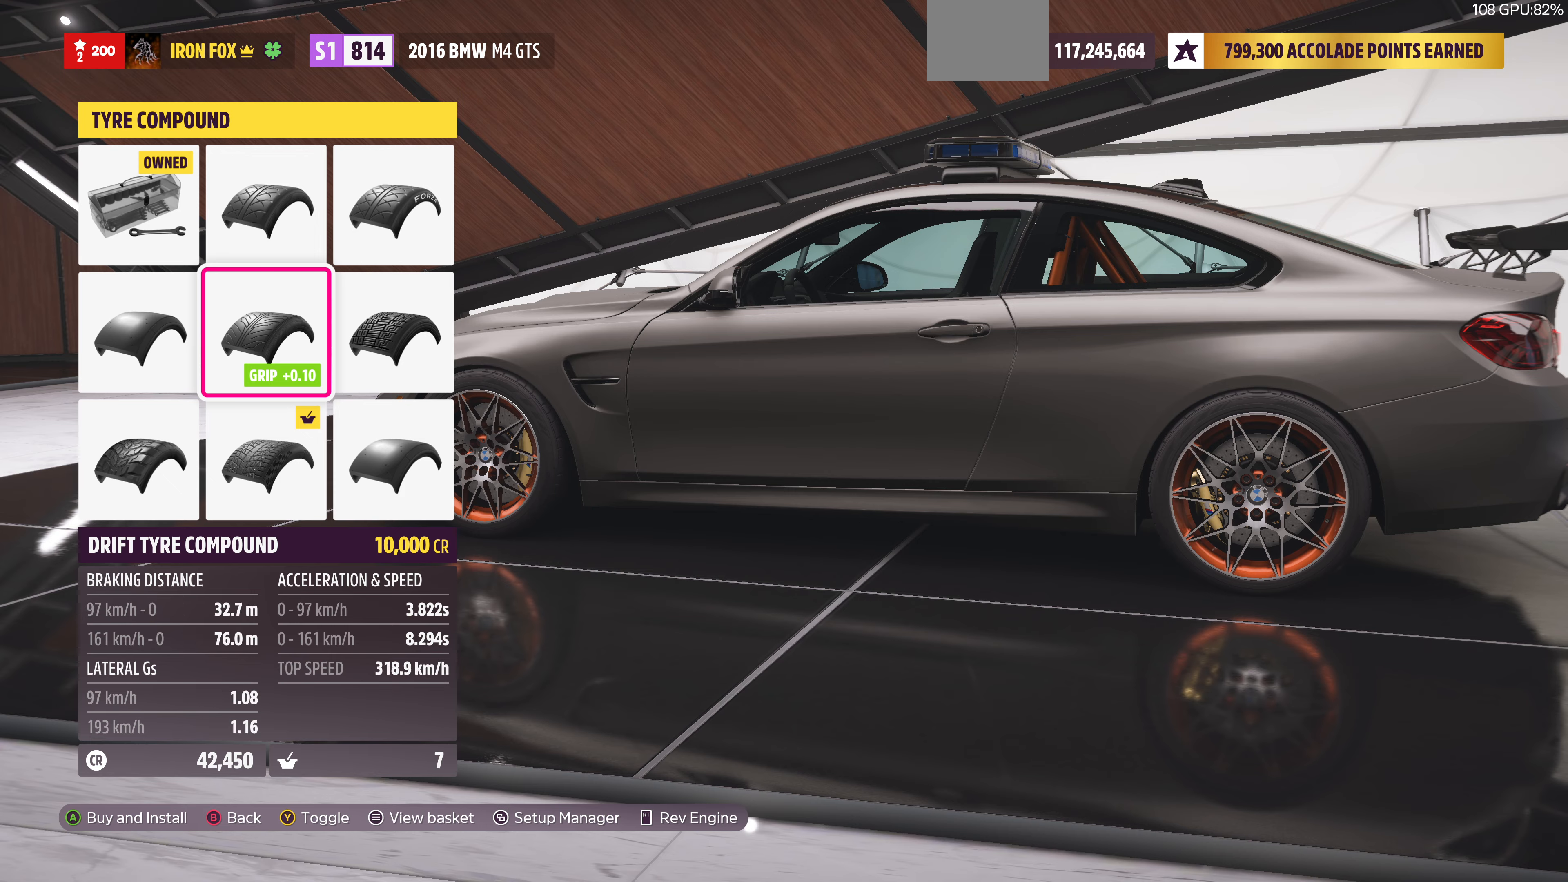
{"buttons": [], "left_stick": "center", "right_stick": "center", "events": [[67, "DPAD_DOWN", "down"], [200, "DPAD_DOWN", "up"]]}
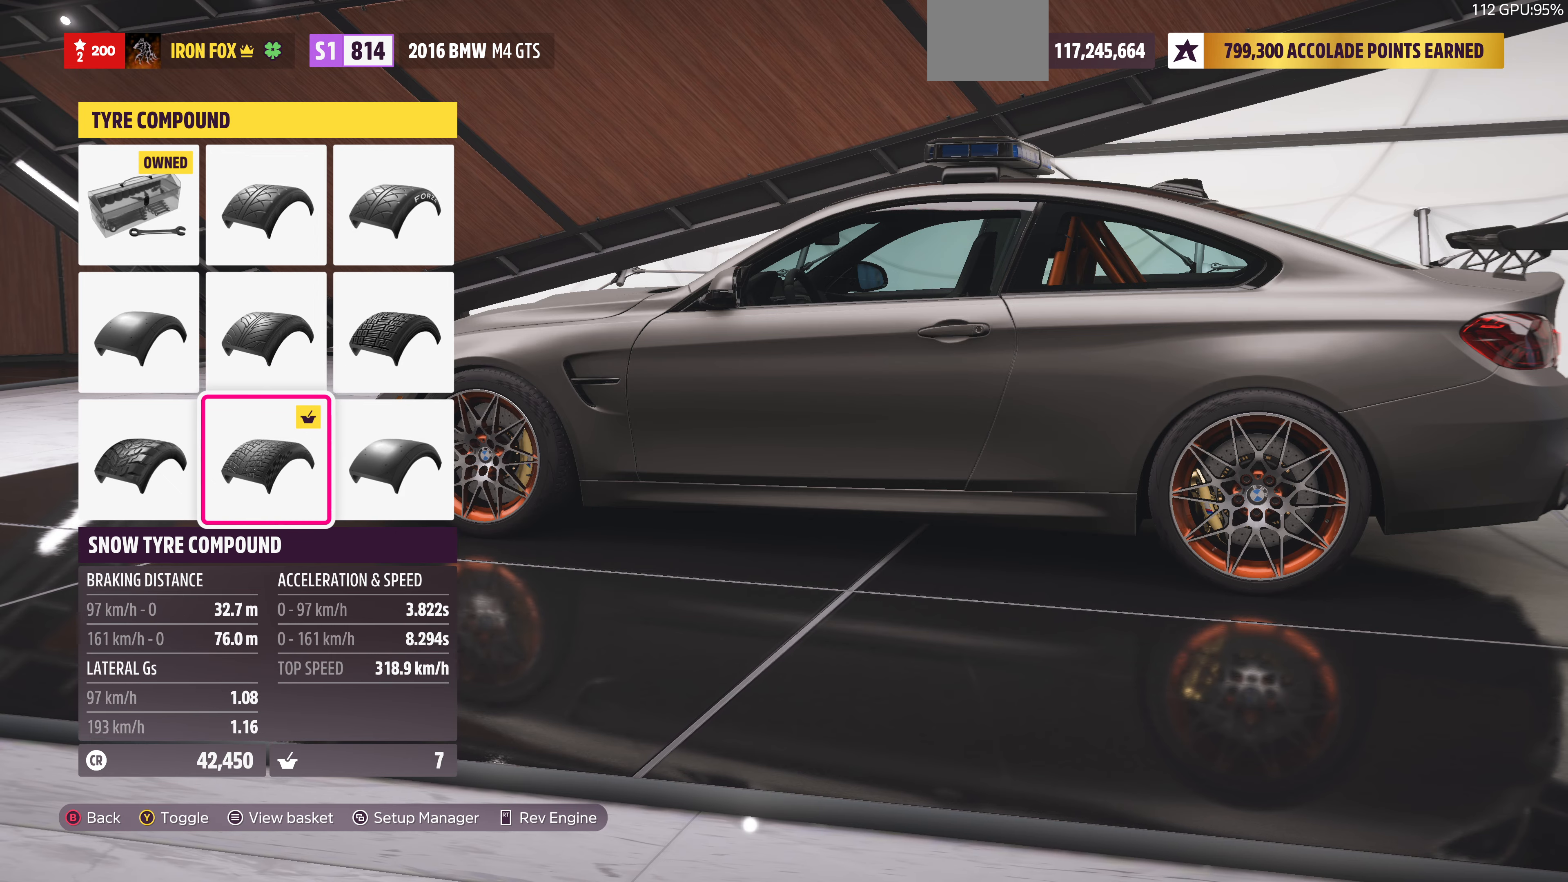
{"buttons": [], "left_stick": "center", "right_stick": "center", "events": []}
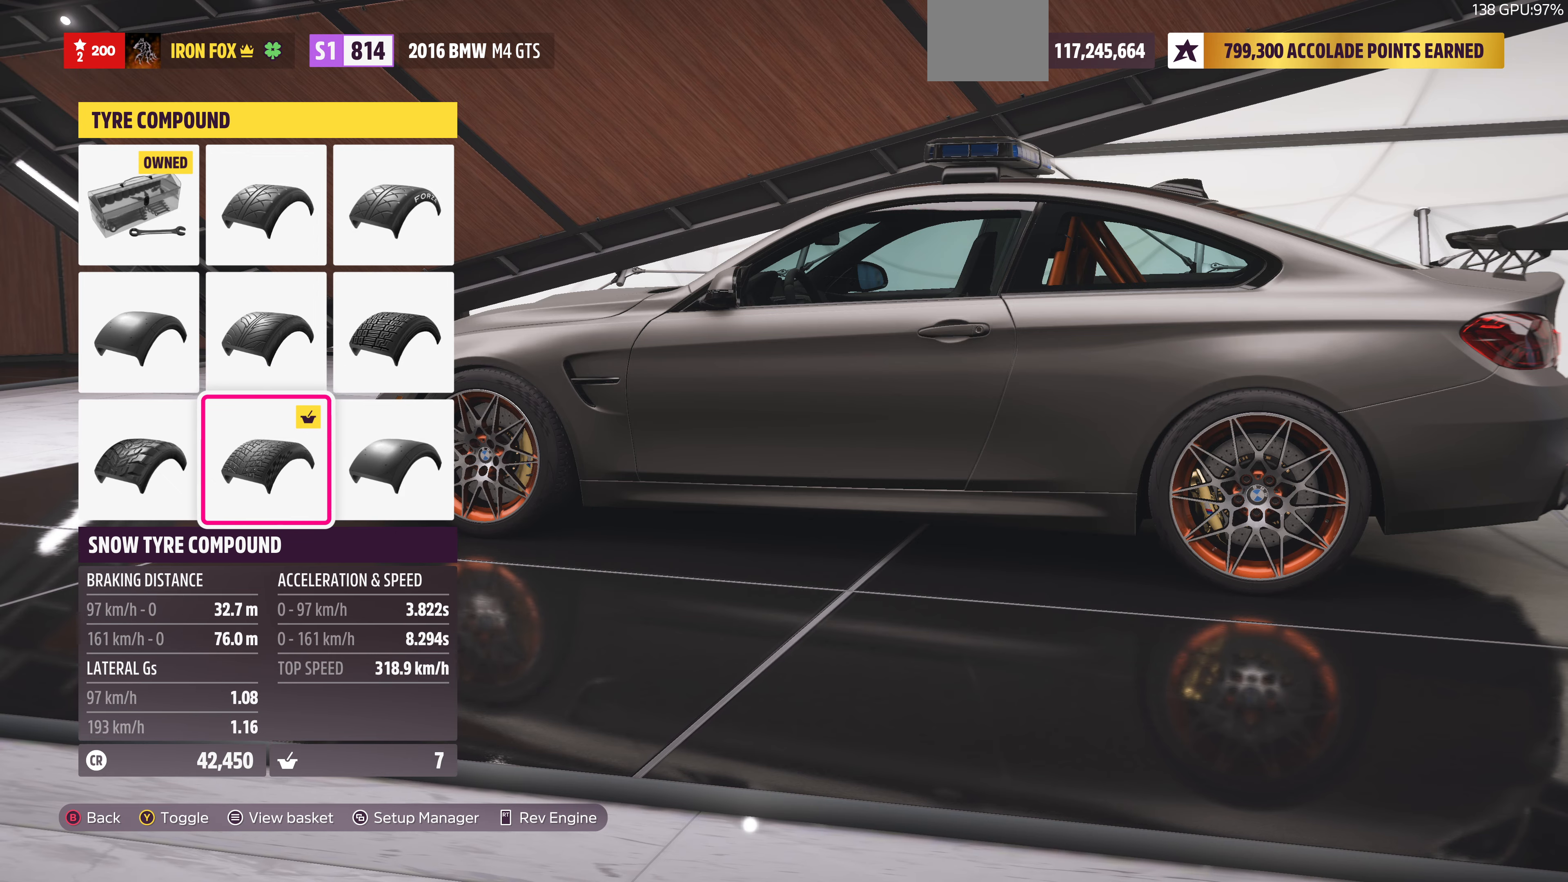
{"buttons": [], "left_stick": "center", "right_stick": "center", "events": []}
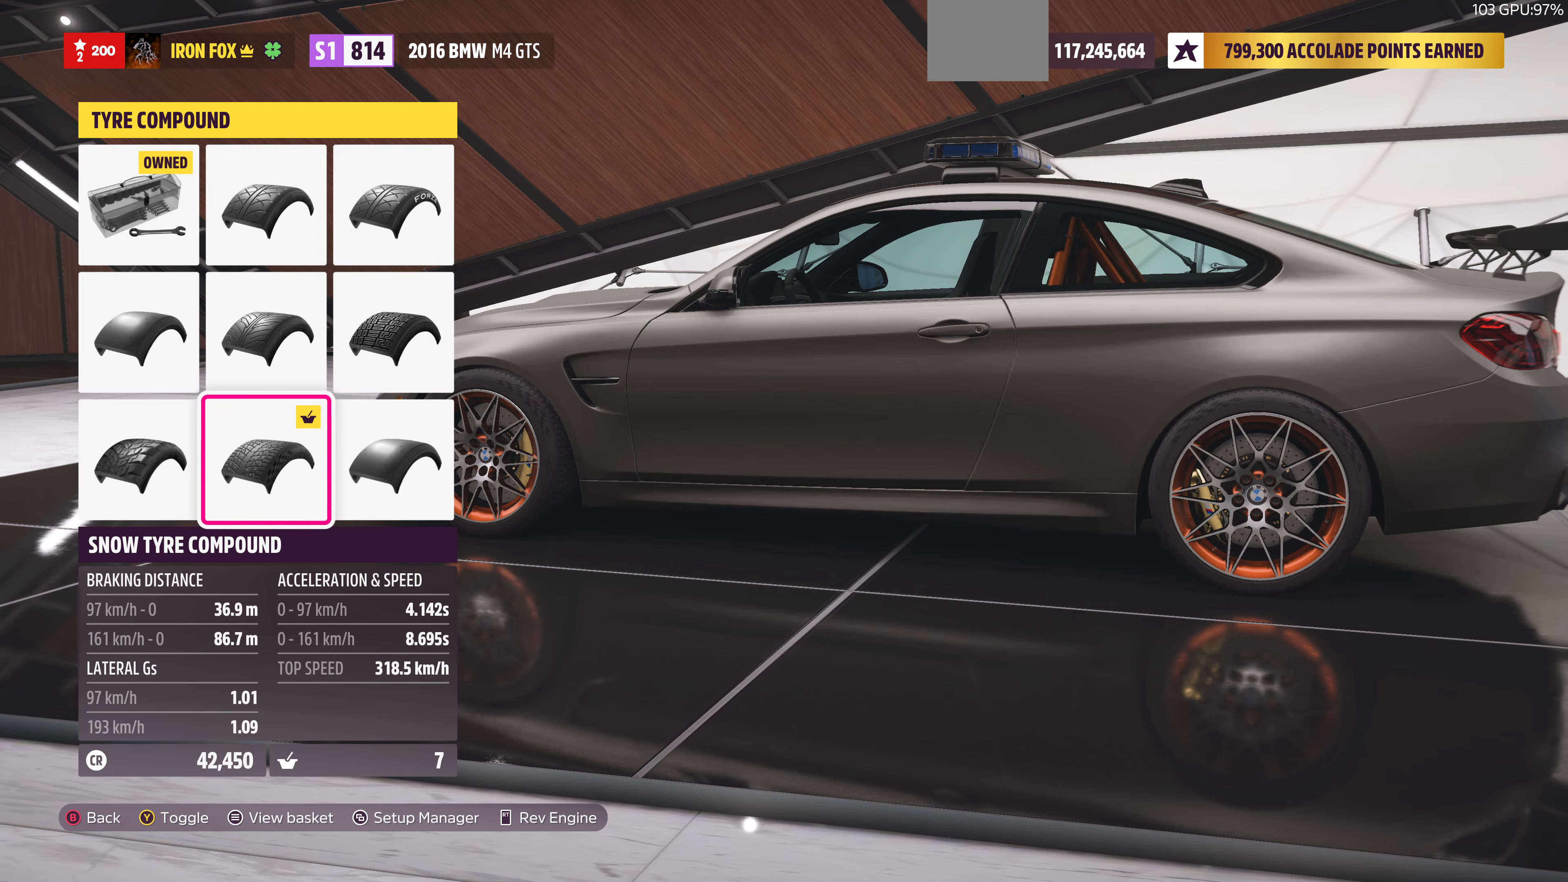
{"buttons": ["CIRCLE"], "left_stick": "center", "right_stick": "center", "events": [[400, "CIRCLE", "down"]]}
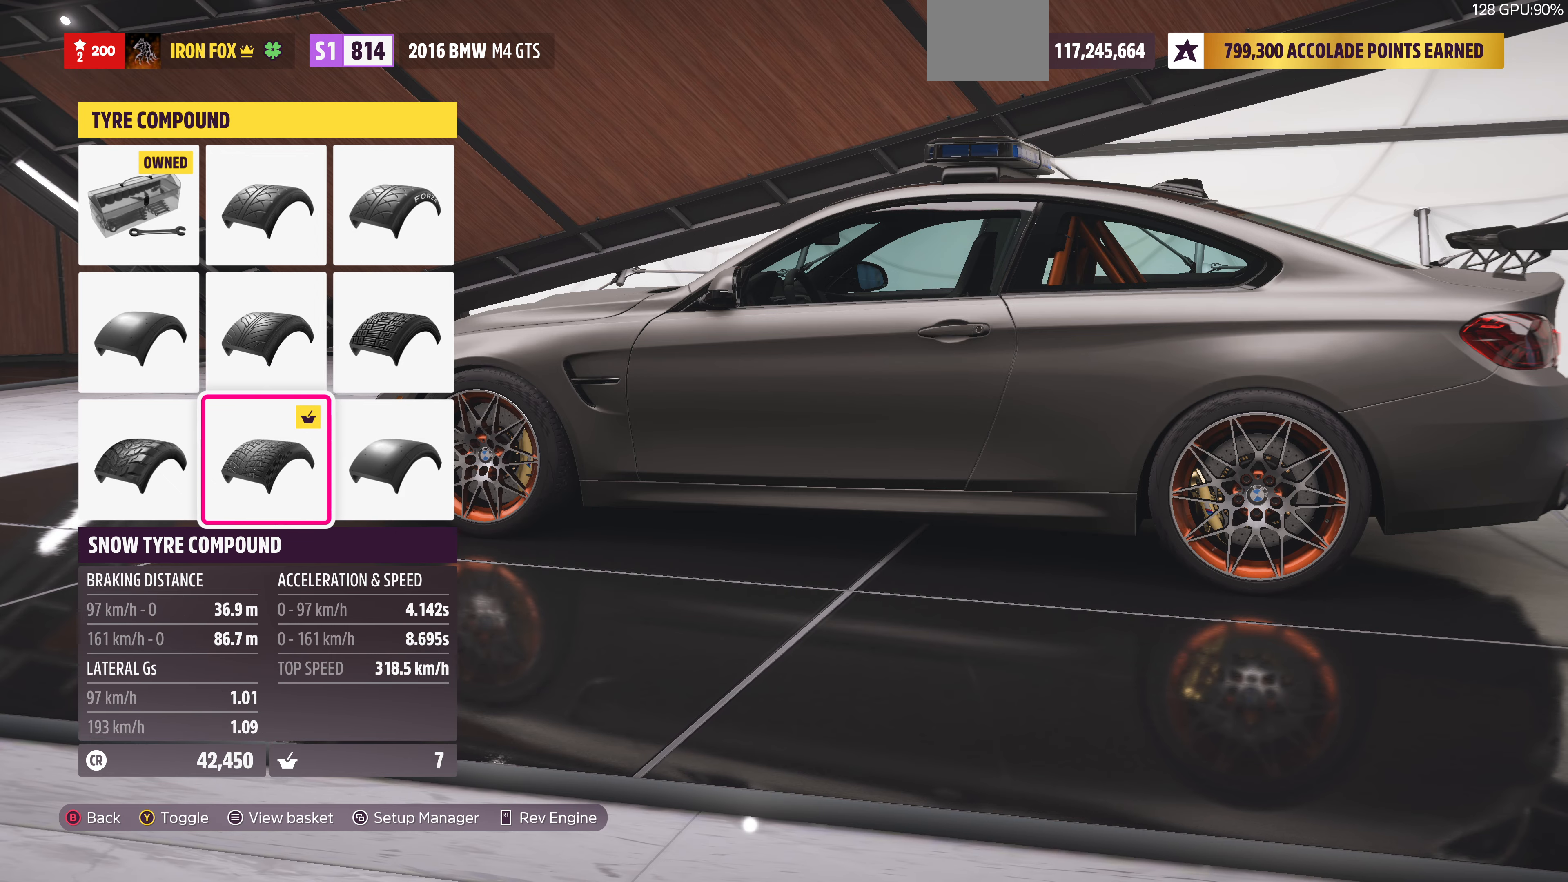
{"buttons": [], "left_stick": "center", "right_stick": "center", "events": [[67, "CIRCLE", "up"]]}
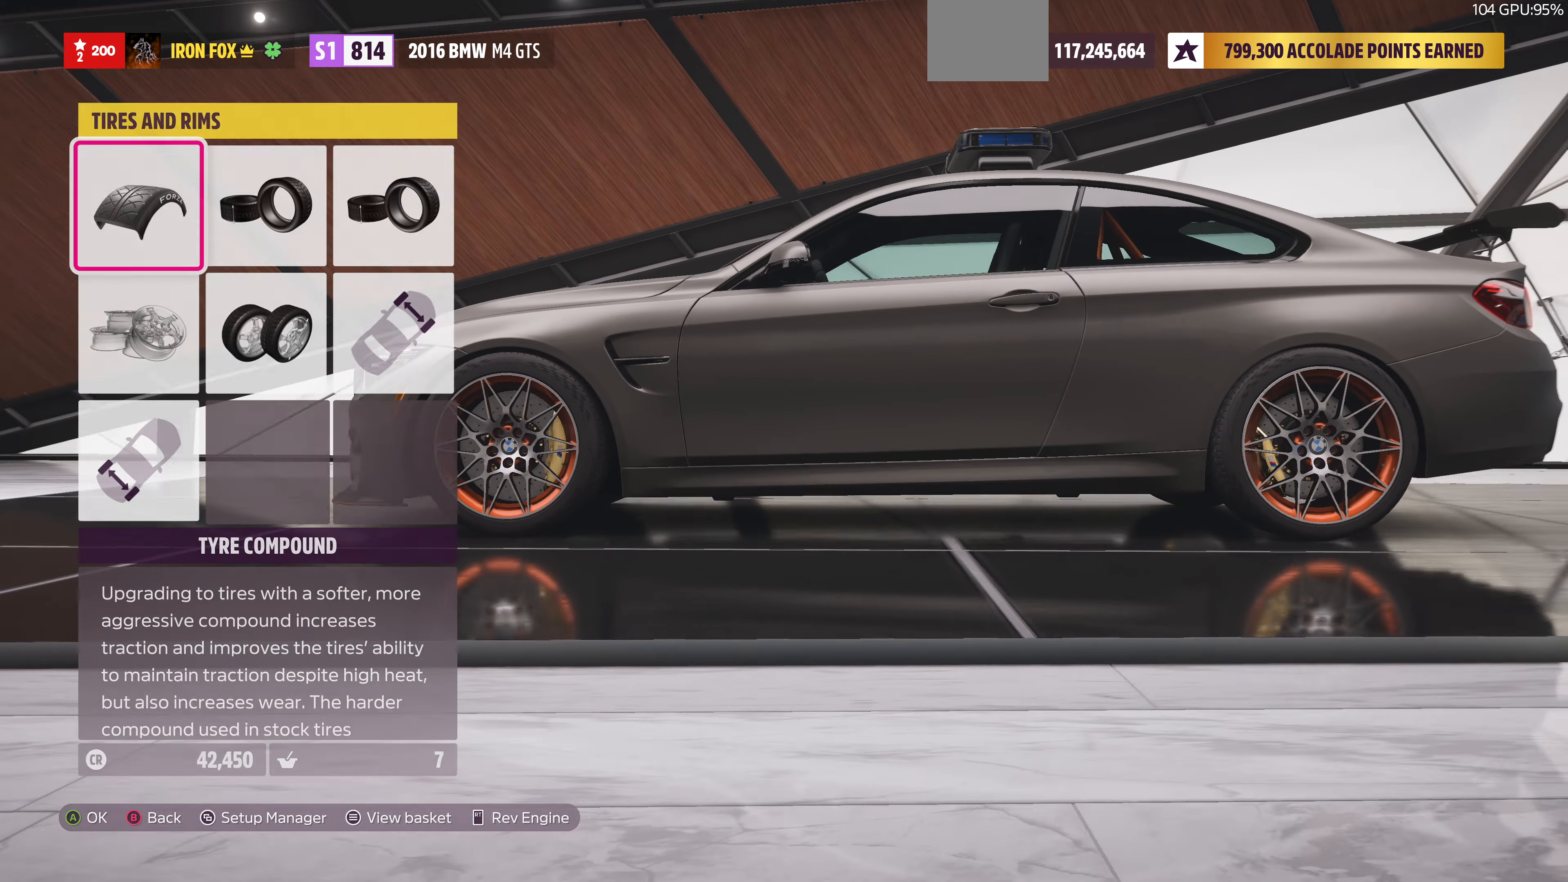
{"buttons": [], "left_stick": "center", "right_stick": "center", "events": []}
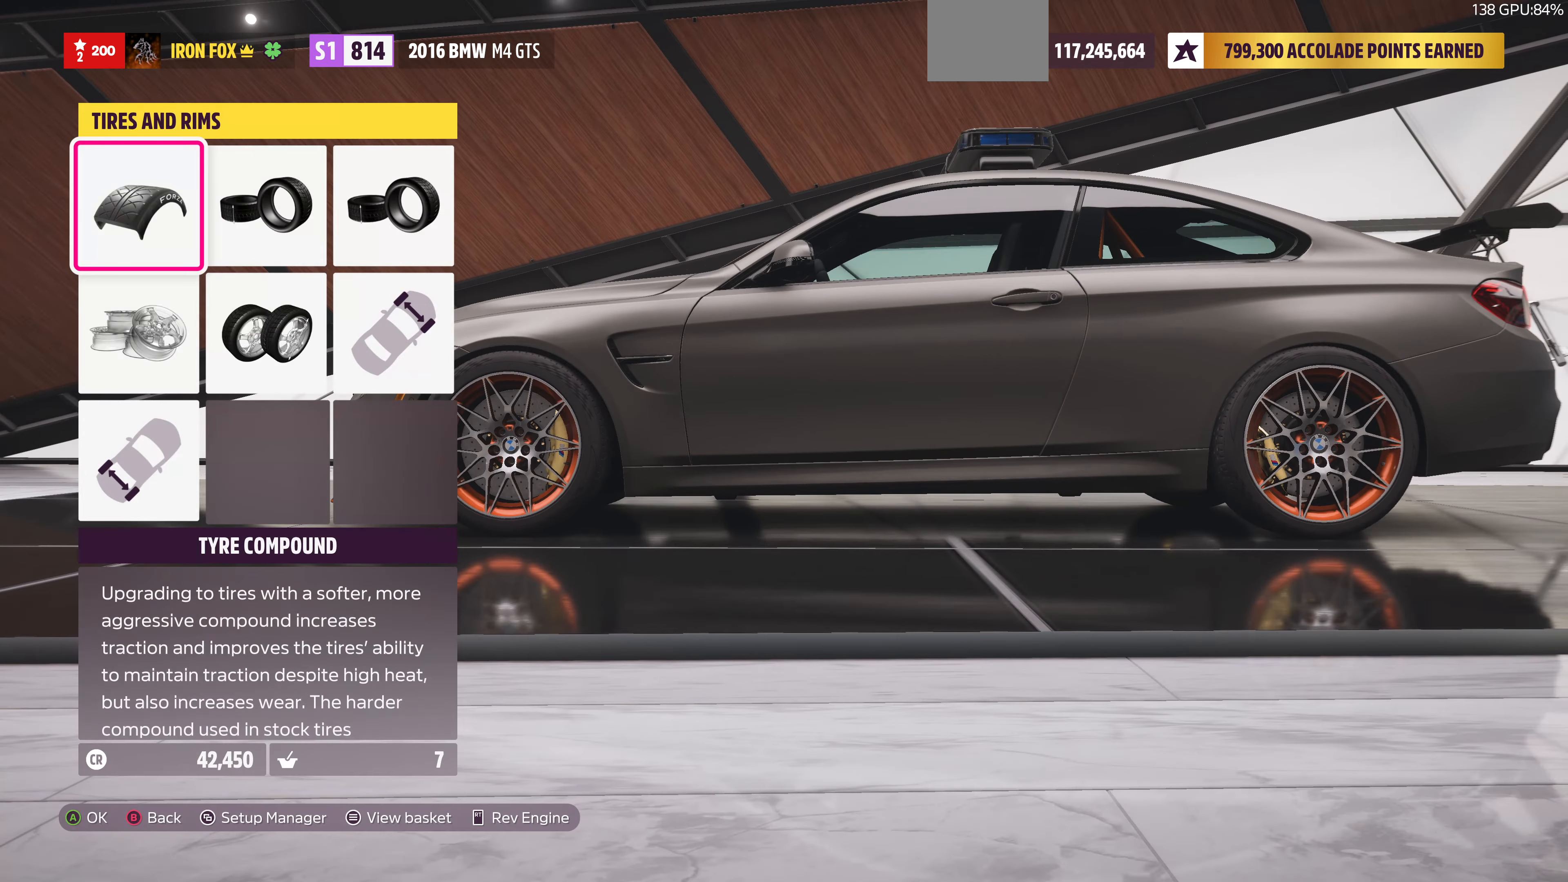
{"buttons": ["DPAD_RIGHT"], "left_stick": "center", "right_stick": "center", "events": [[200, "DPAD_RIGHT", "down"], [334, "DPAD_RIGHT", "up"], [434, "DPAD_RIGHT", "down"]]}
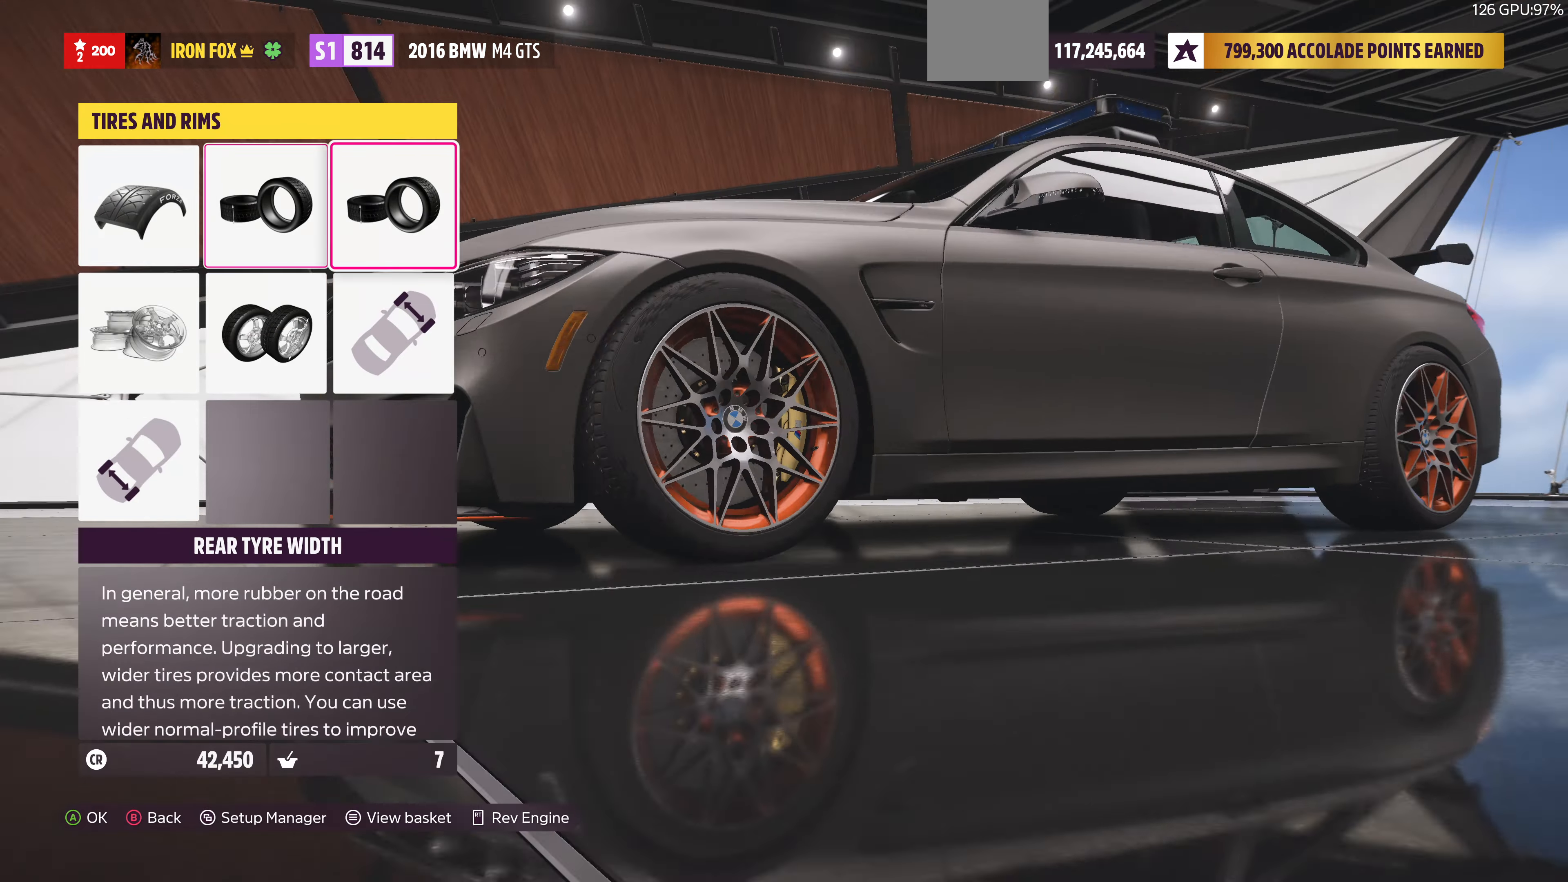
{"buttons": [], "left_stick": "center", "right_stick": "center", "events": [[67, "DPAD_RIGHT", "up"], [134, "CROSS", "down"], [200, "CROSS", "up"]]}
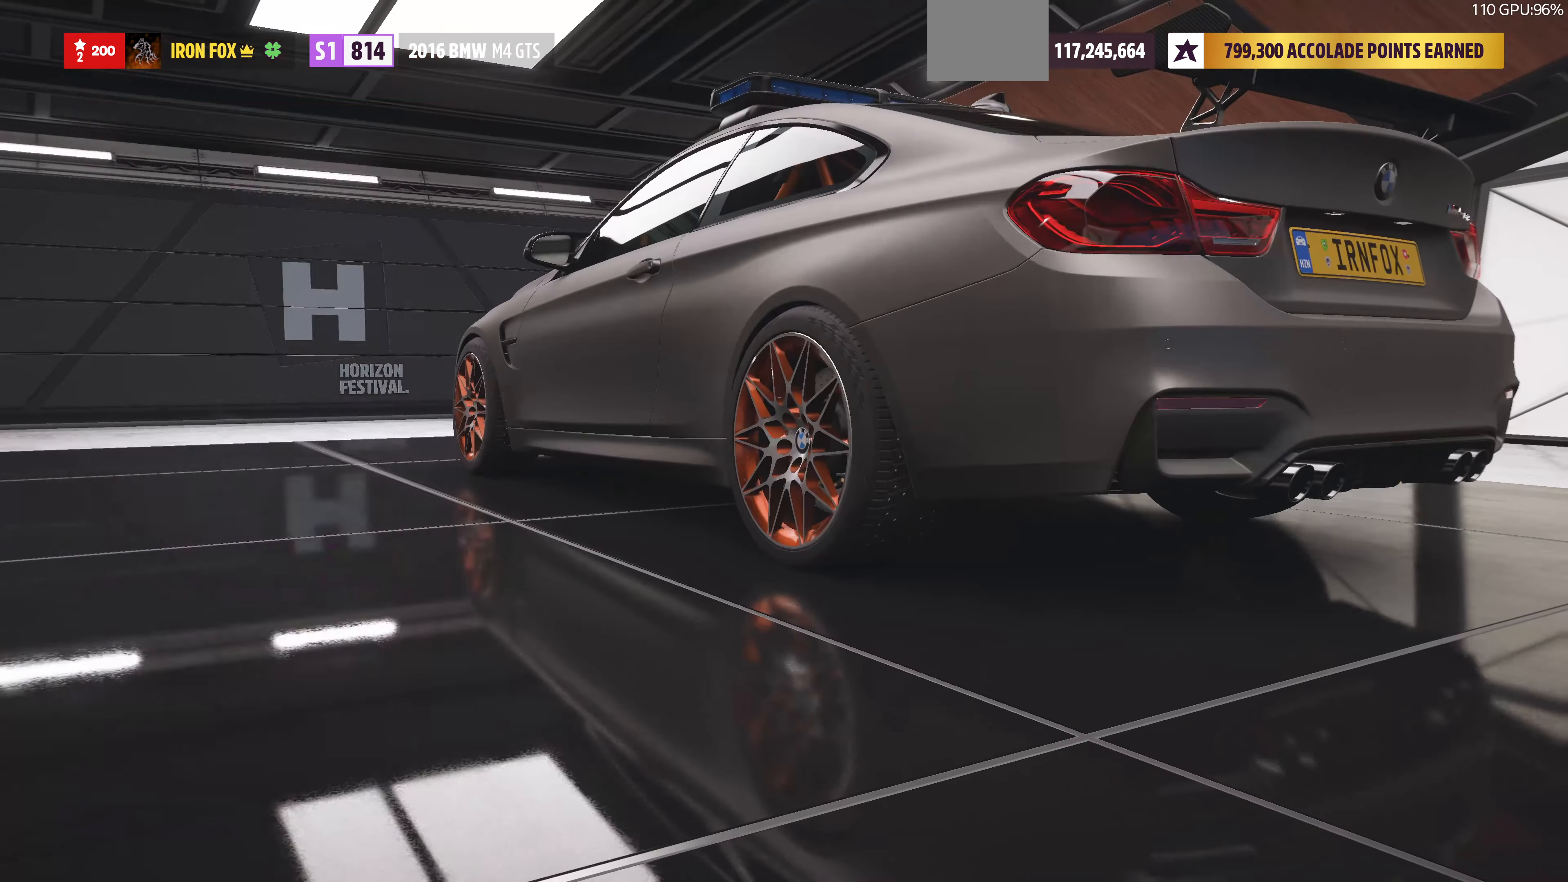
{"buttons": ["CIRCLE"], "left_stick": "center", "right_stick": "center", "events": [[500, "CIRCLE", "down"]]}
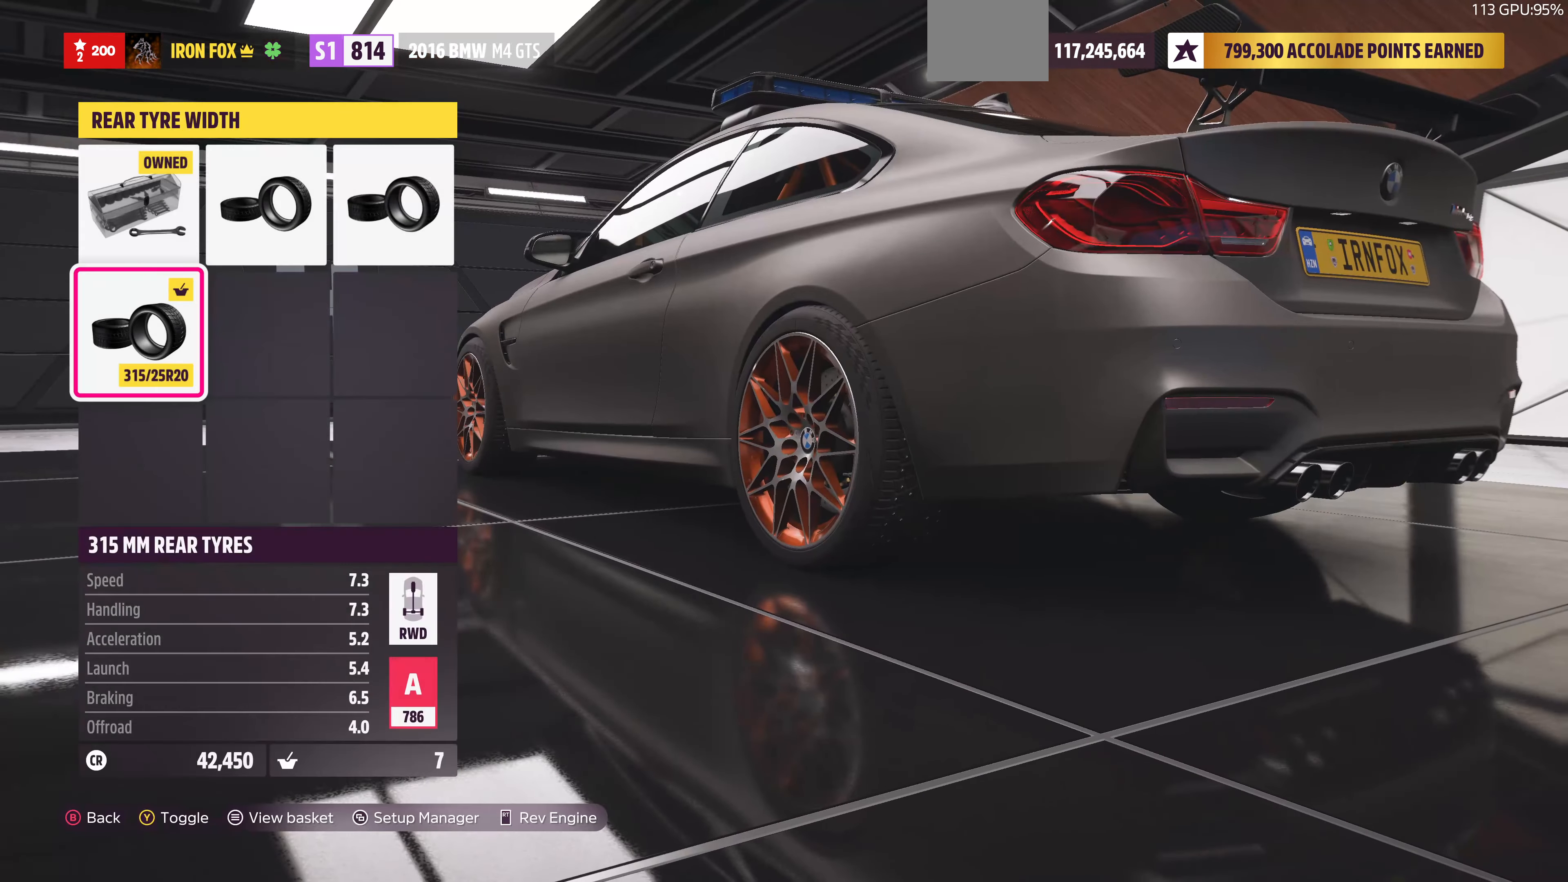
{"buttons": [], "left_stick": "center", "right_stick": "center", "events": [[100, "CIRCLE", "up"]]}
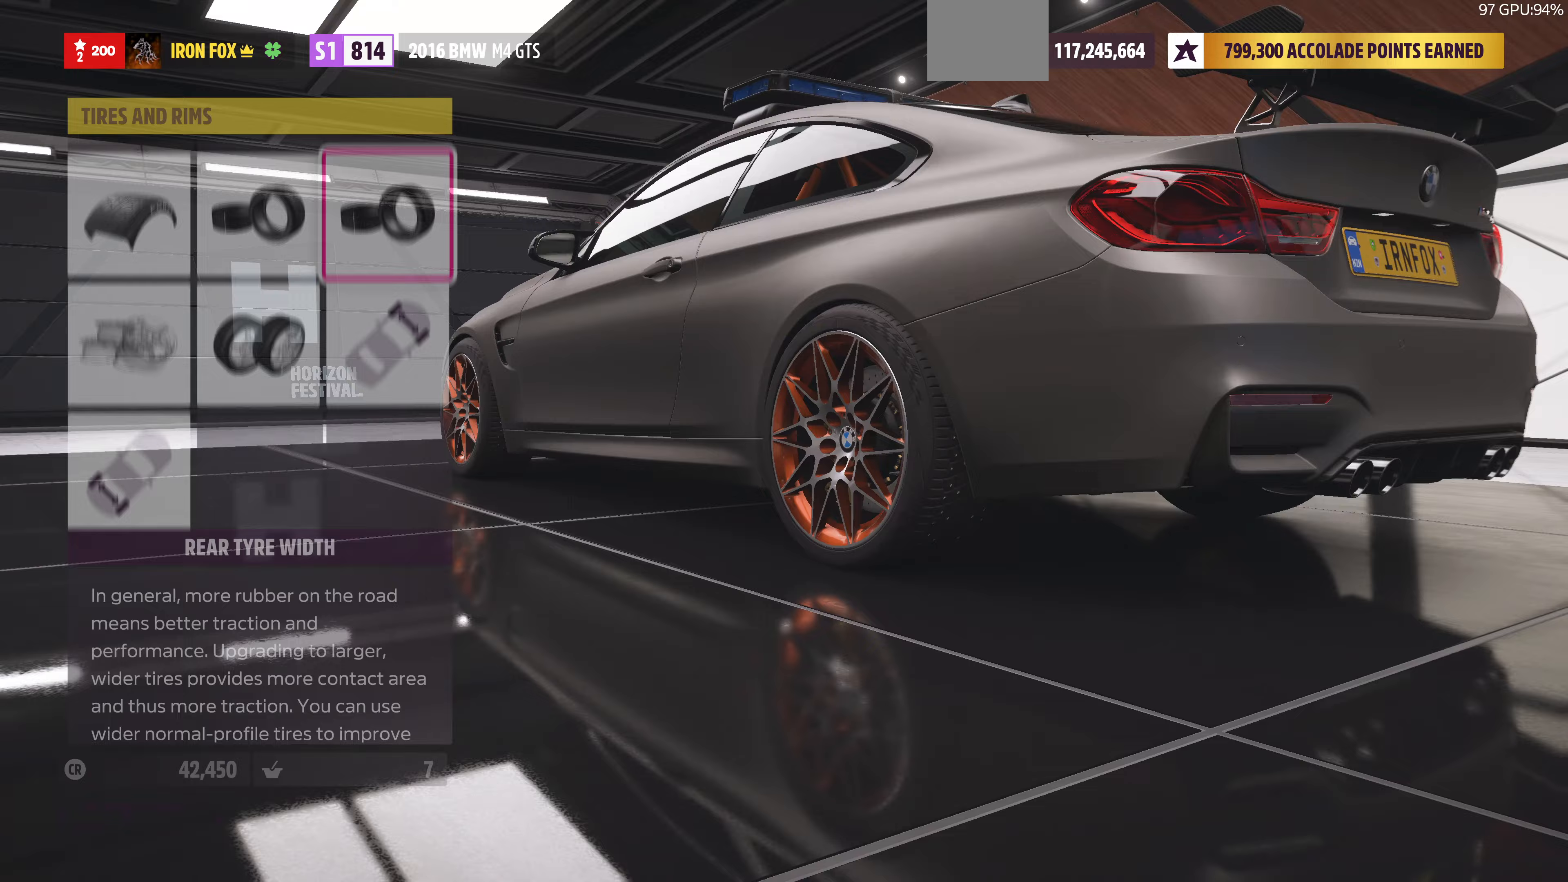
{"buttons": [], "left_stick": "center", "right_stick": "center", "events": [[133, "DPAD_LEFT", "down"], [233, "DPAD_LEFT", "up"], [267, "CROSS", "down"], [400, "CROSS", "up"]]}
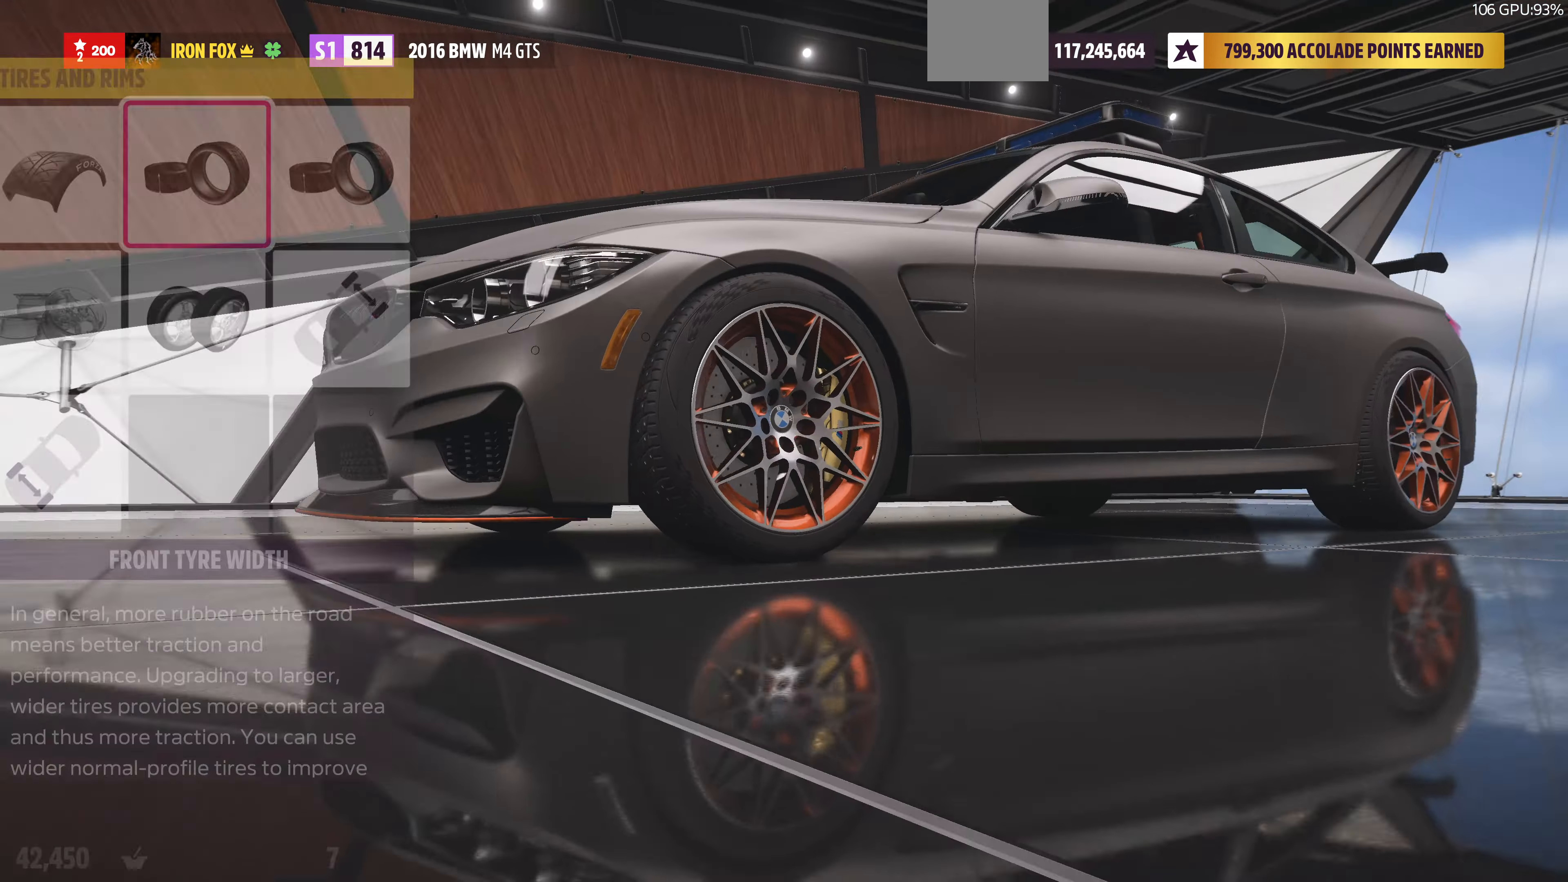
{"buttons": [], "left_stick": "center", "right_stick": "center", "events": []}
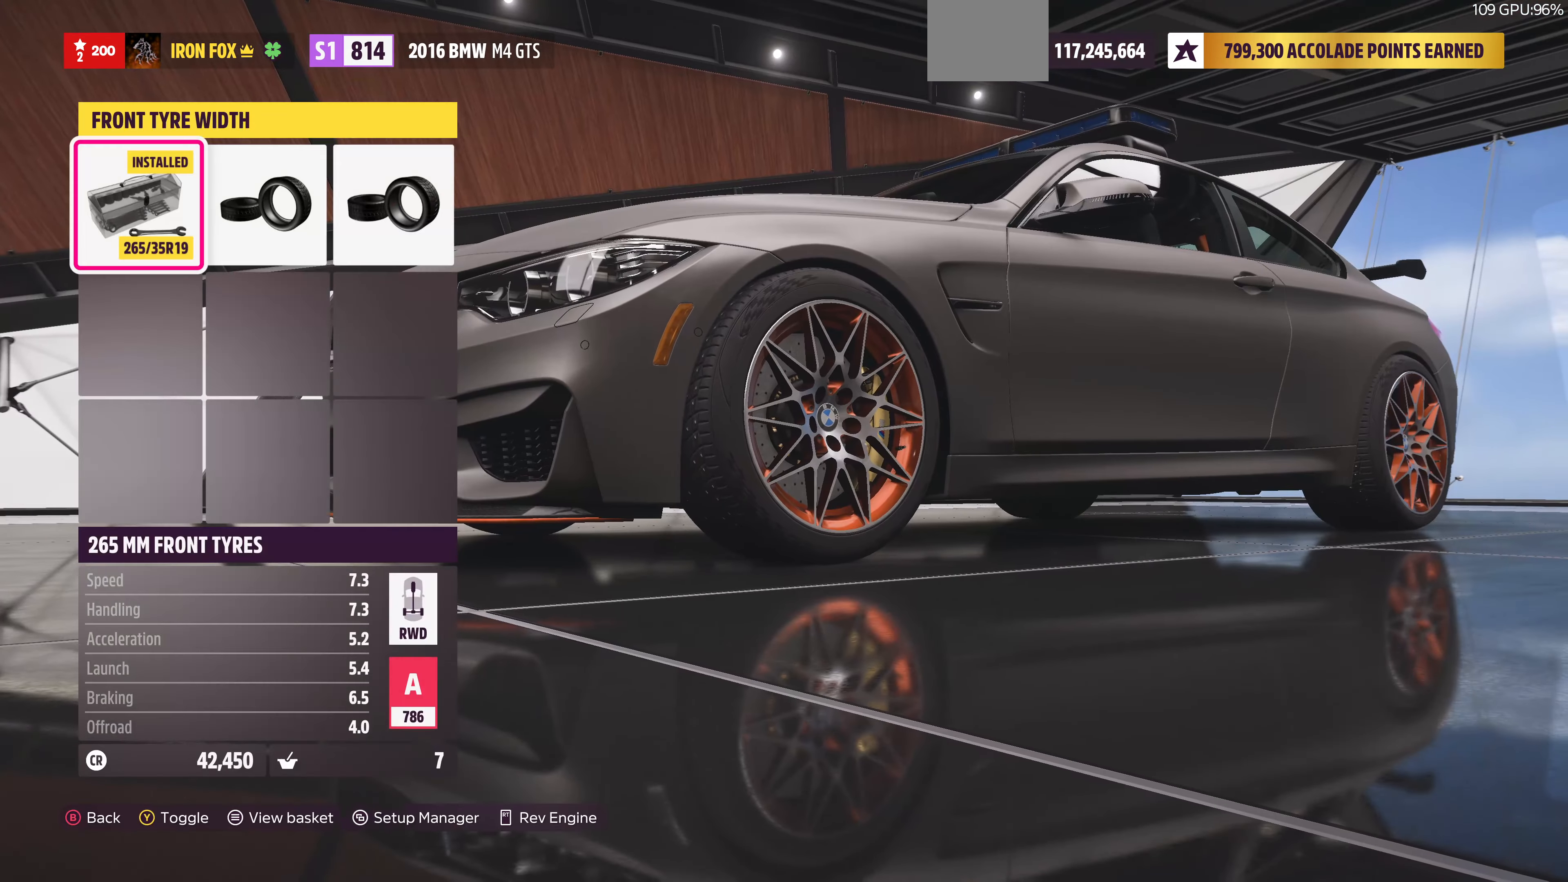
{"buttons": [], "left_stick": "center", "right_stick": "center", "events": [[267, "DPAD_RIGHT", "down"], [367, "DPAD_RIGHT", "up"]]}
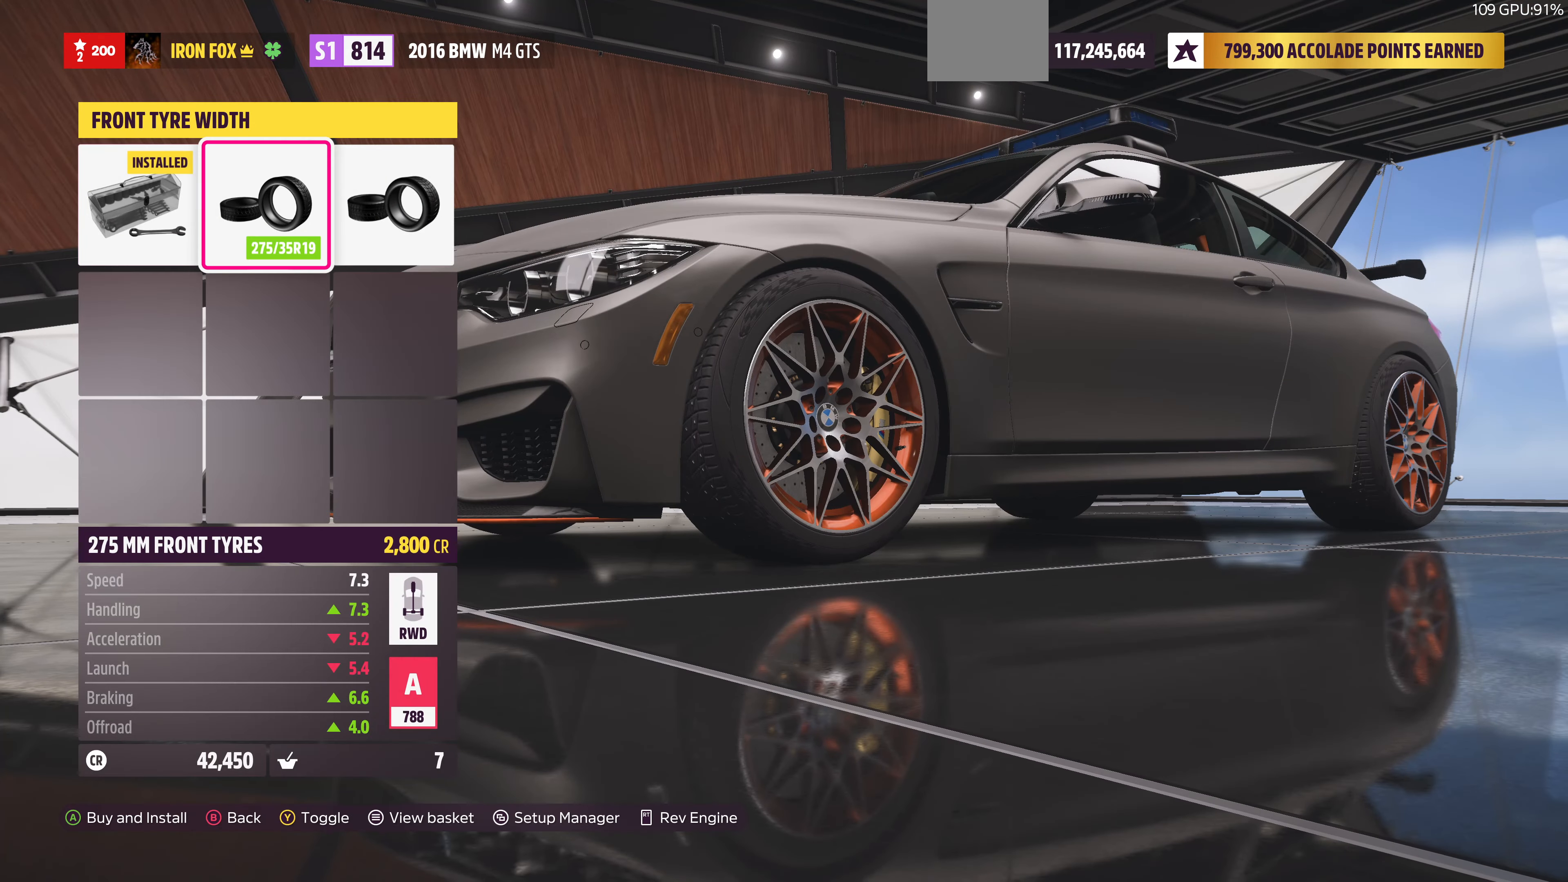
{"buttons": [], "left_stick": "center", "right_stick": "center", "events": [[67, "DPAD_RIGHT", "down"], [133, "DPAD_RIGHT", "up"], [267, "CIRCLE", "down"], [367, "CIRCLE", "up"]]}
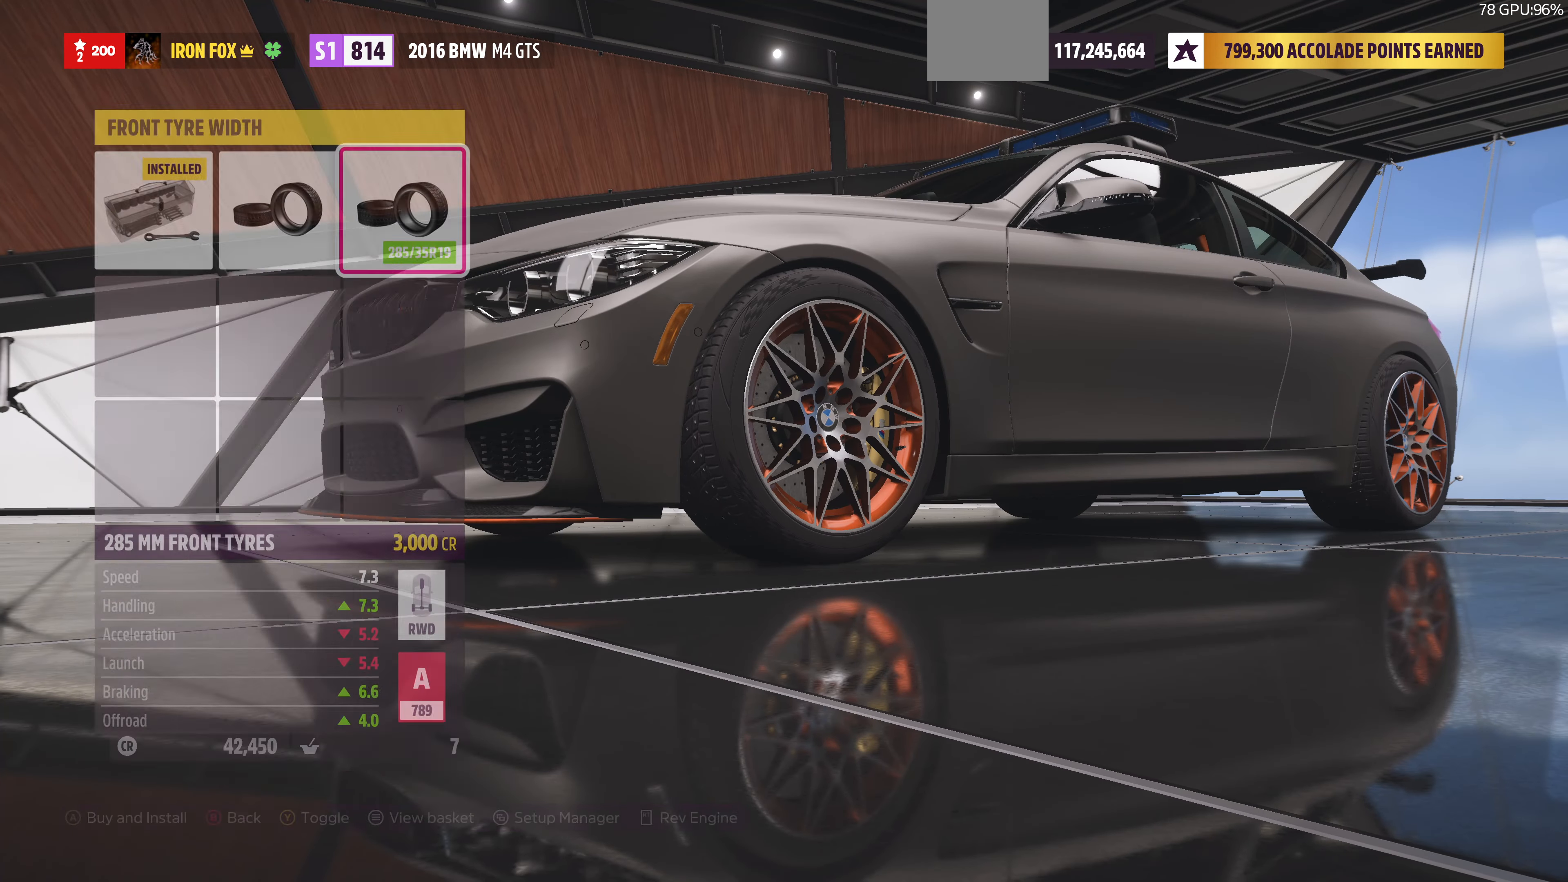
{"buttons": ["CROSS"], "left_stick": "center", "right_stick": "center", "events": [[367, "CROSS", "down"]]}
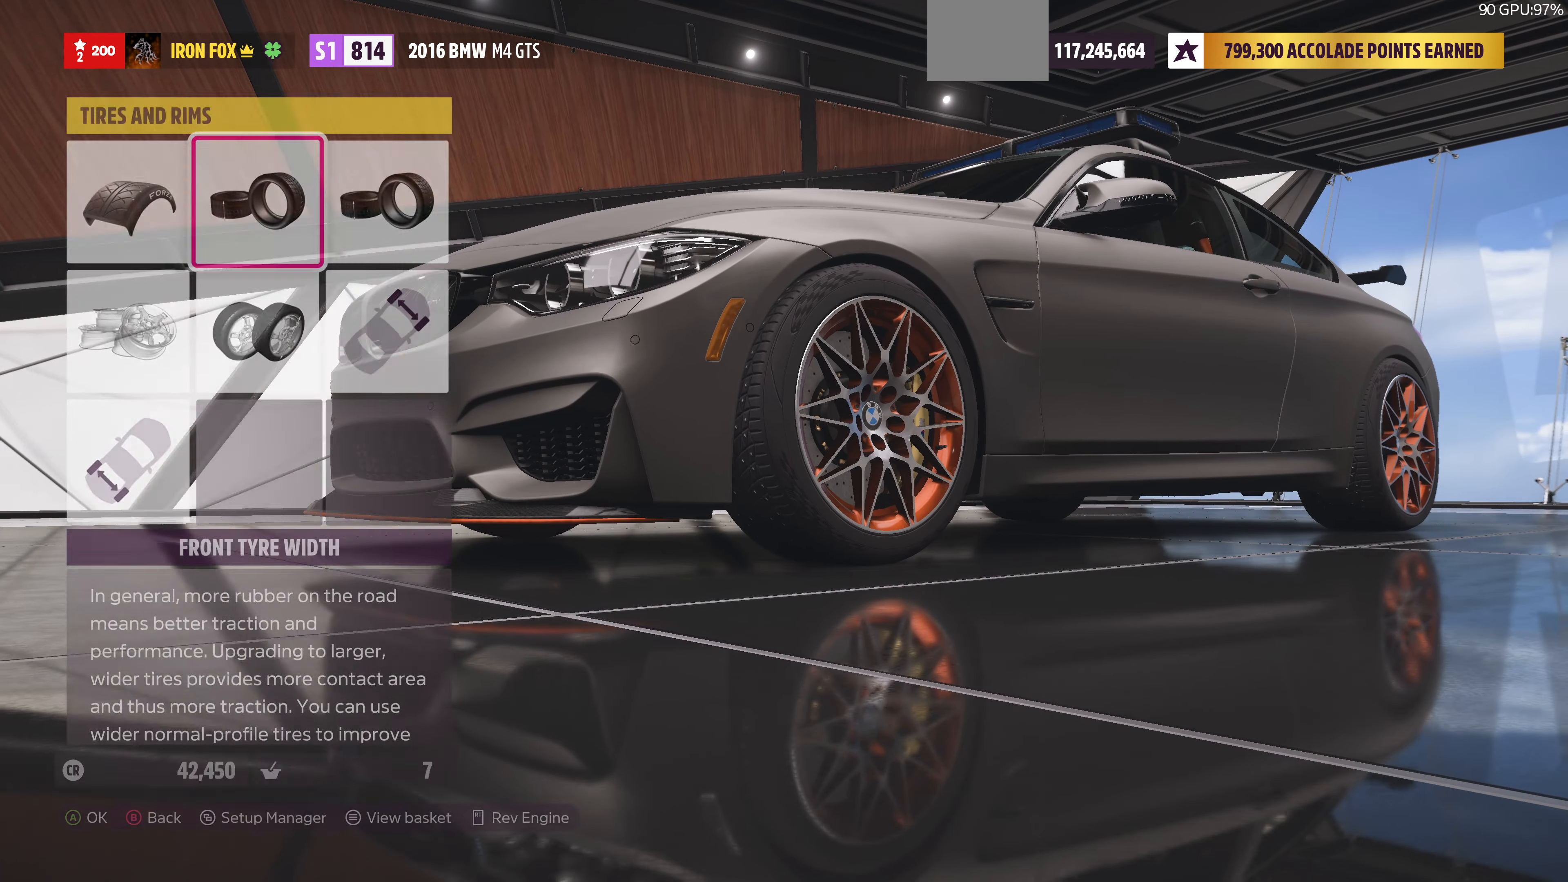
{"buttons": [], "left_stick": "center", "right_stick": "center", "events": [[33, "CROSS", "up"]]}
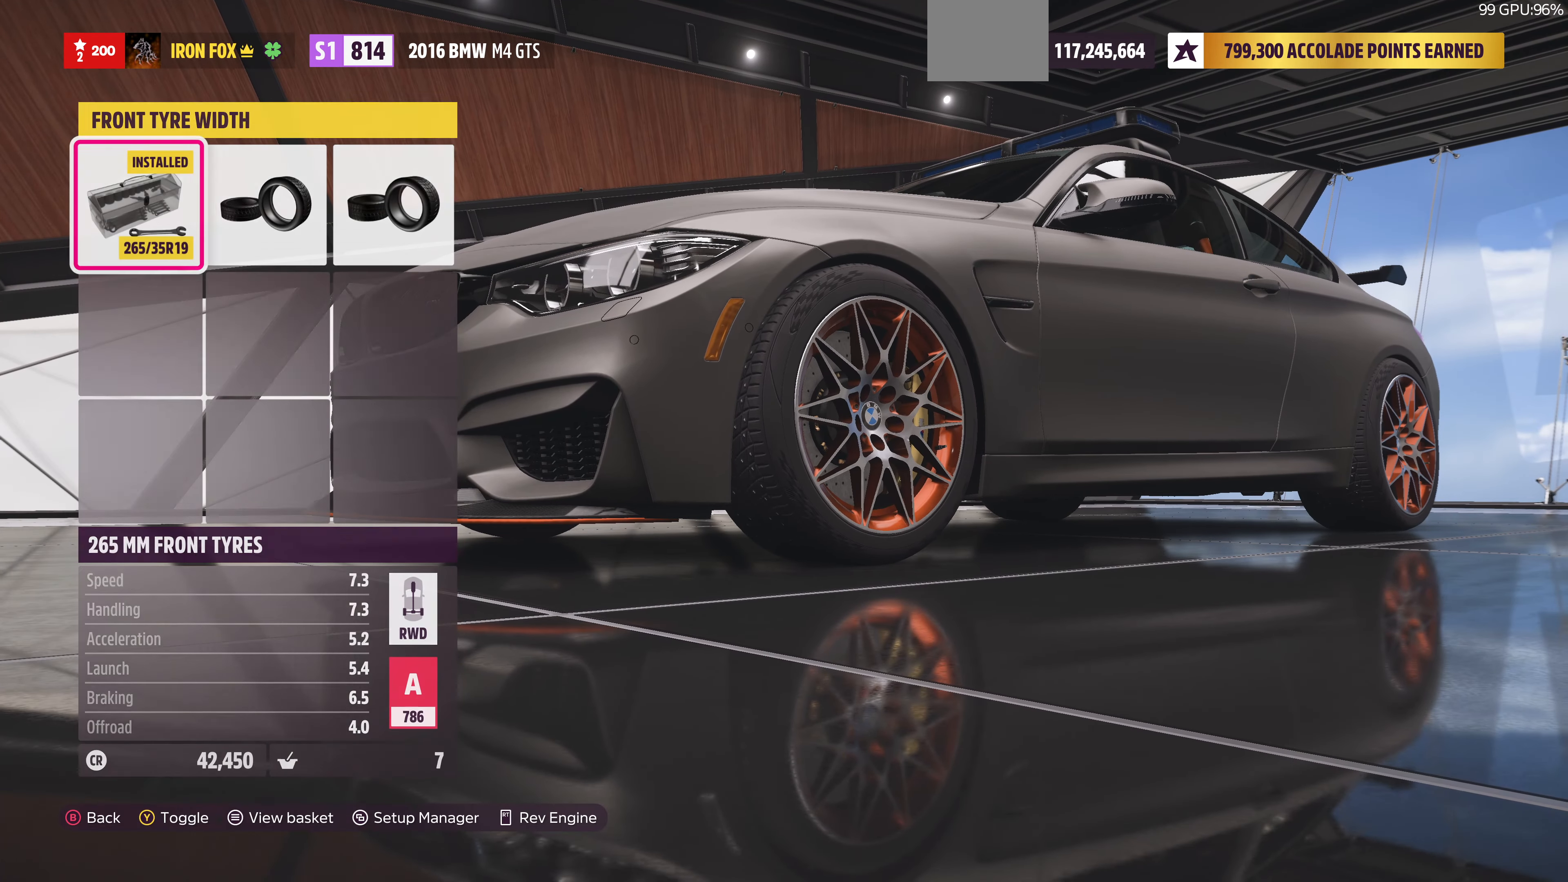
{"buttons": [], "left_stick": "center", "right_stick": "center", "events": [[333, "DPAD_RIGHT", "down"], [367, "DPAD_RIGHT", "up"]]}
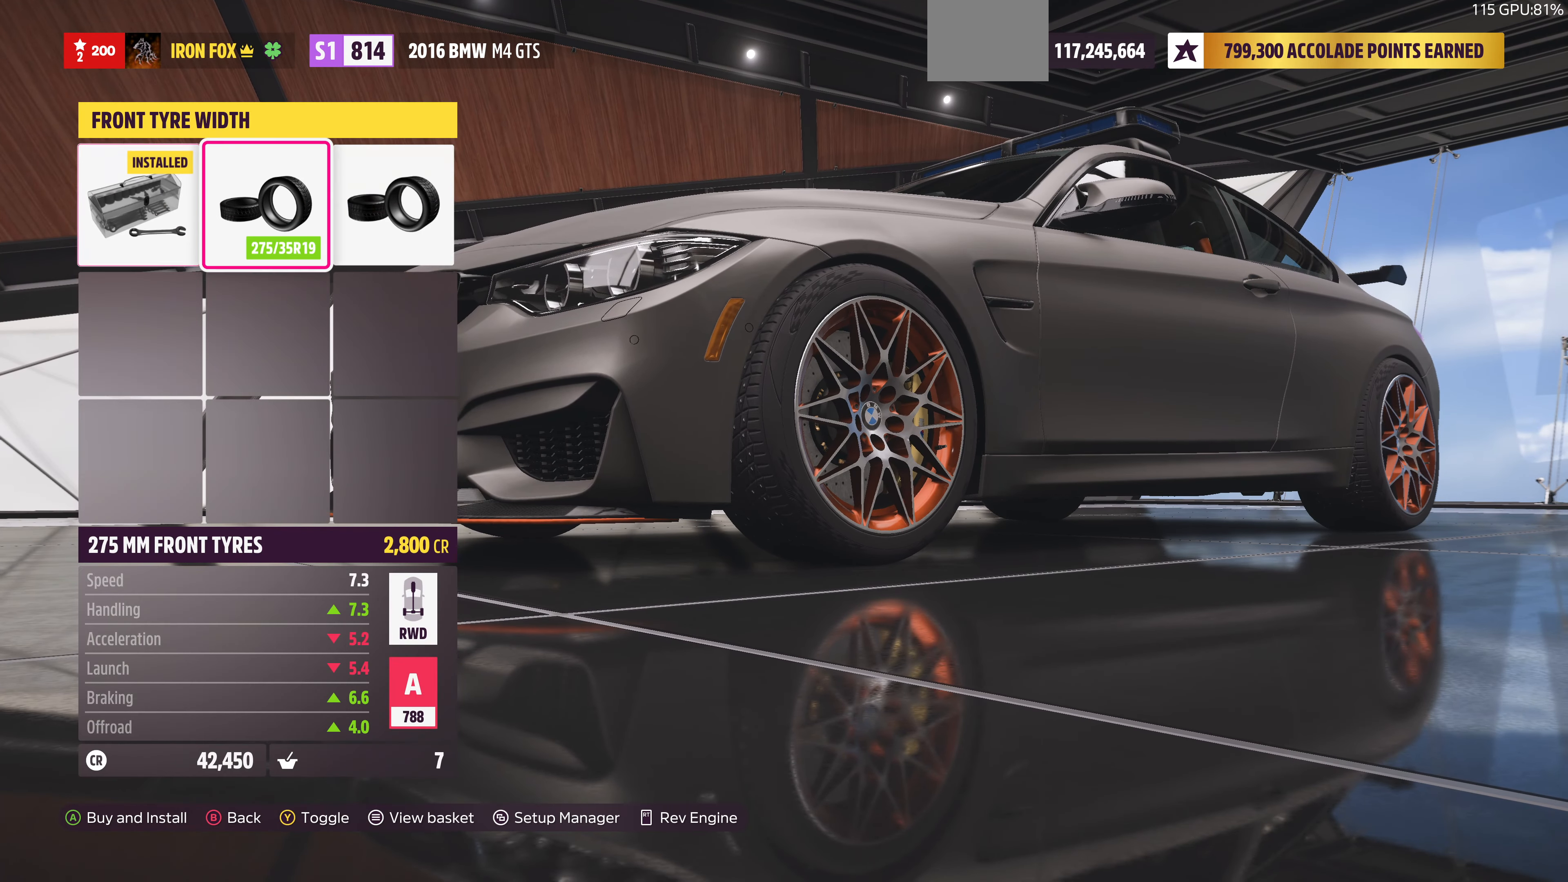
{"buttons": ["DPAD_LEFT"], "left_stick": "center", "right_stick": "center", "events": [[133, "DPAD_RIGHT", "down"], [200, "DPAD_RIGHT", "up"], [467, "DPAD_LEFT", "down"]]}